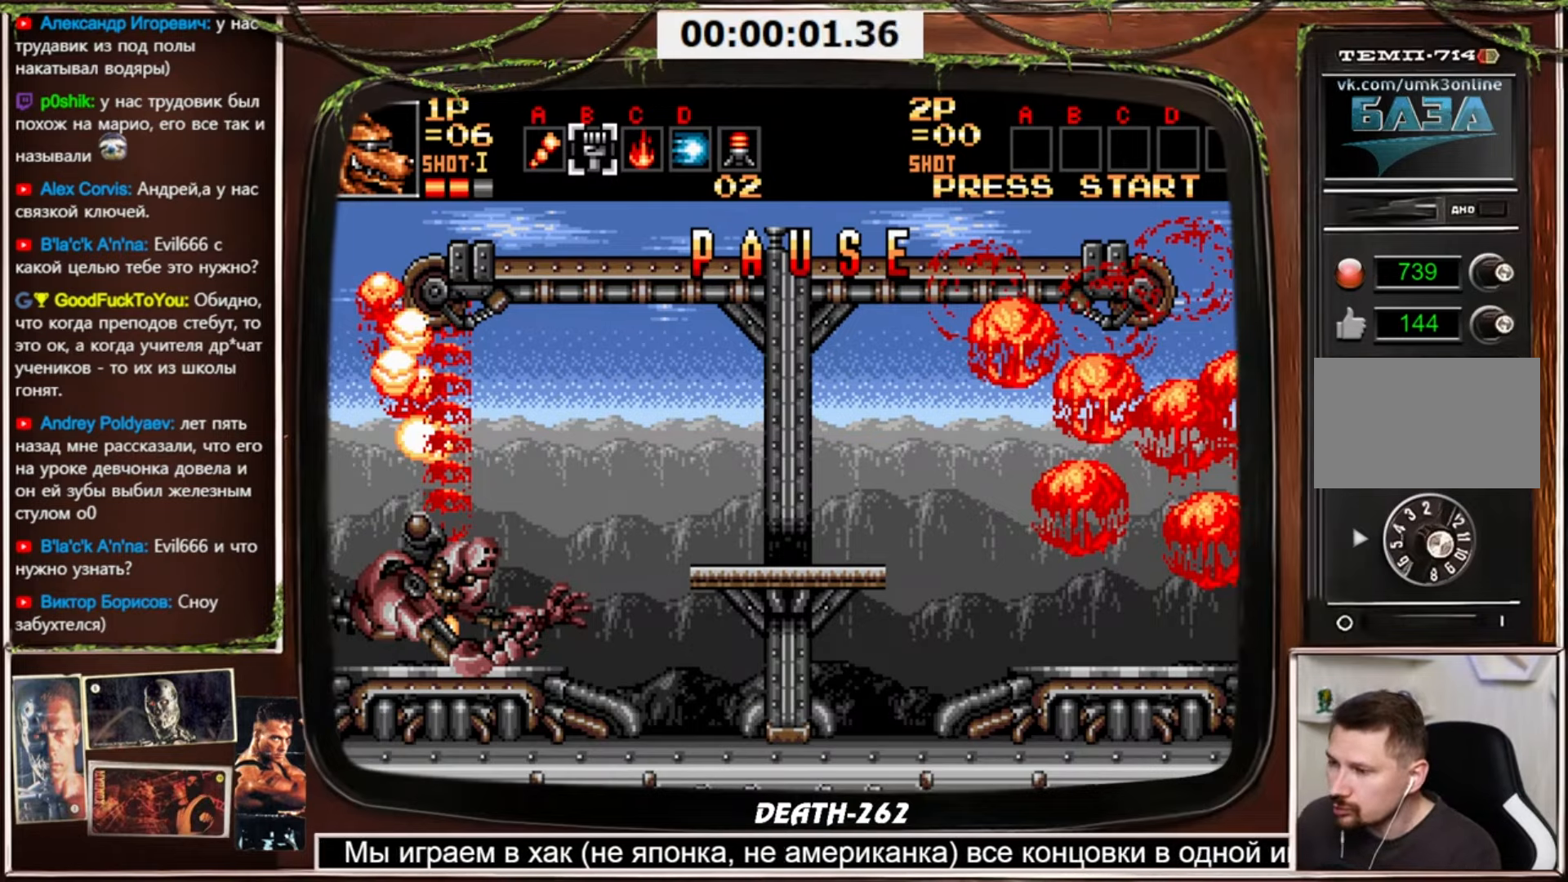
Gameplay with a controller (PlayStation layout); each line is a JSON object with the inputs held at the frame after it. "events" lists button and stick changes between this image and that frame as [ms after this image, input, new state], when the widget could be followed in between. Not read: L3 R3 other_buttons.
{"buttons": [], "events": [[400, "SELECT", "down"], [467, "SELECT", "up"]]}
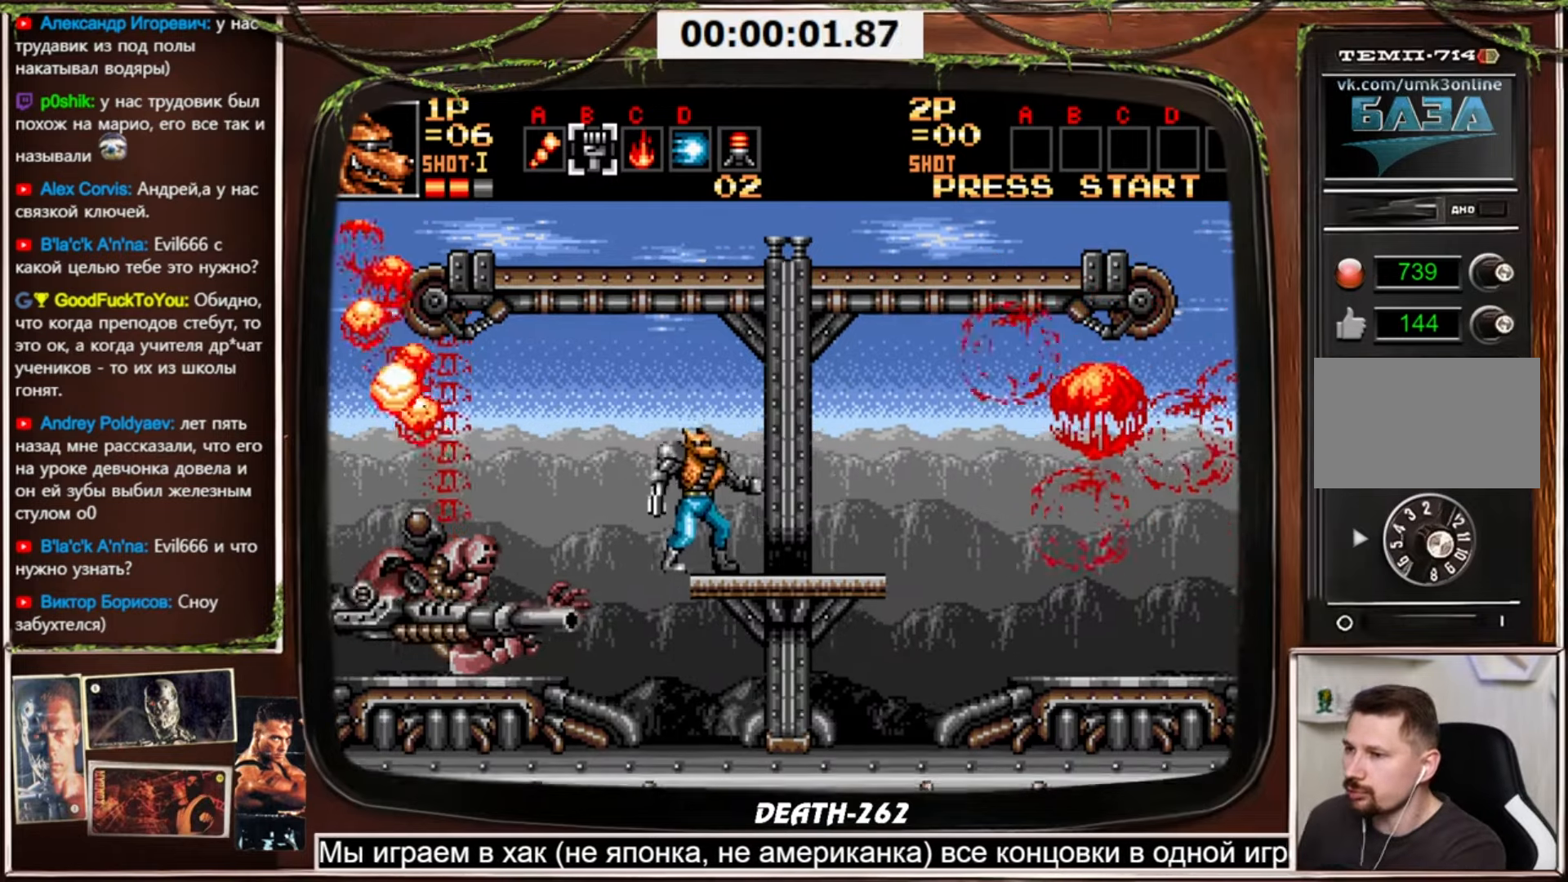
{"buttons": [], "events": []}
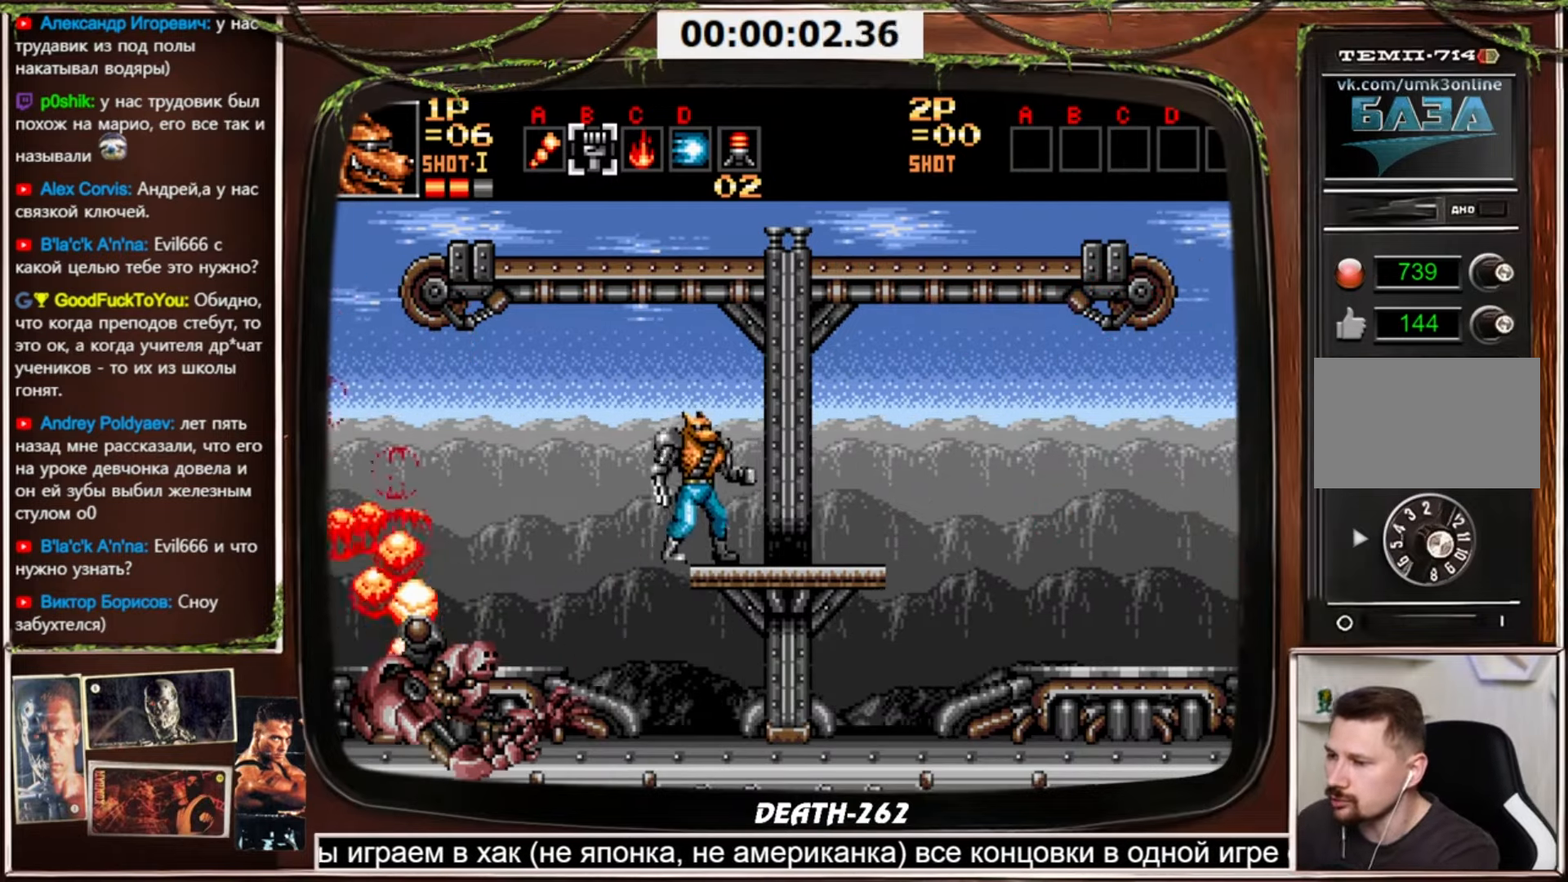
{"buttons": ["CROSS"], "events": [[266, "CROSS", "down"]]}
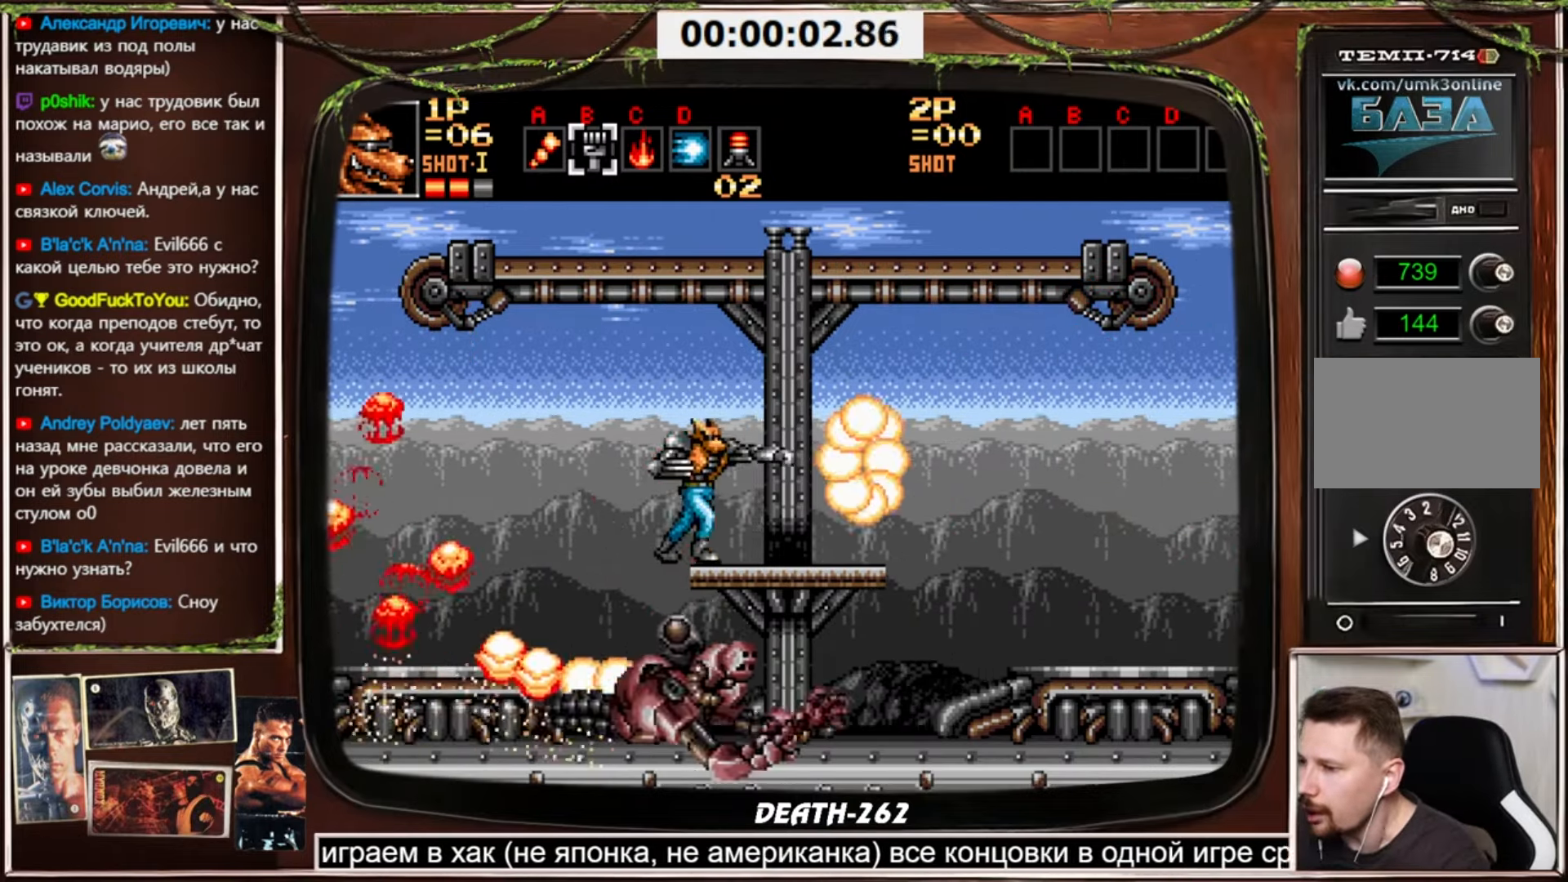
{"buttons": ["SELECT"], "events": [[200, "CROSS", "up"], [467, "SELECT", "down"]]}
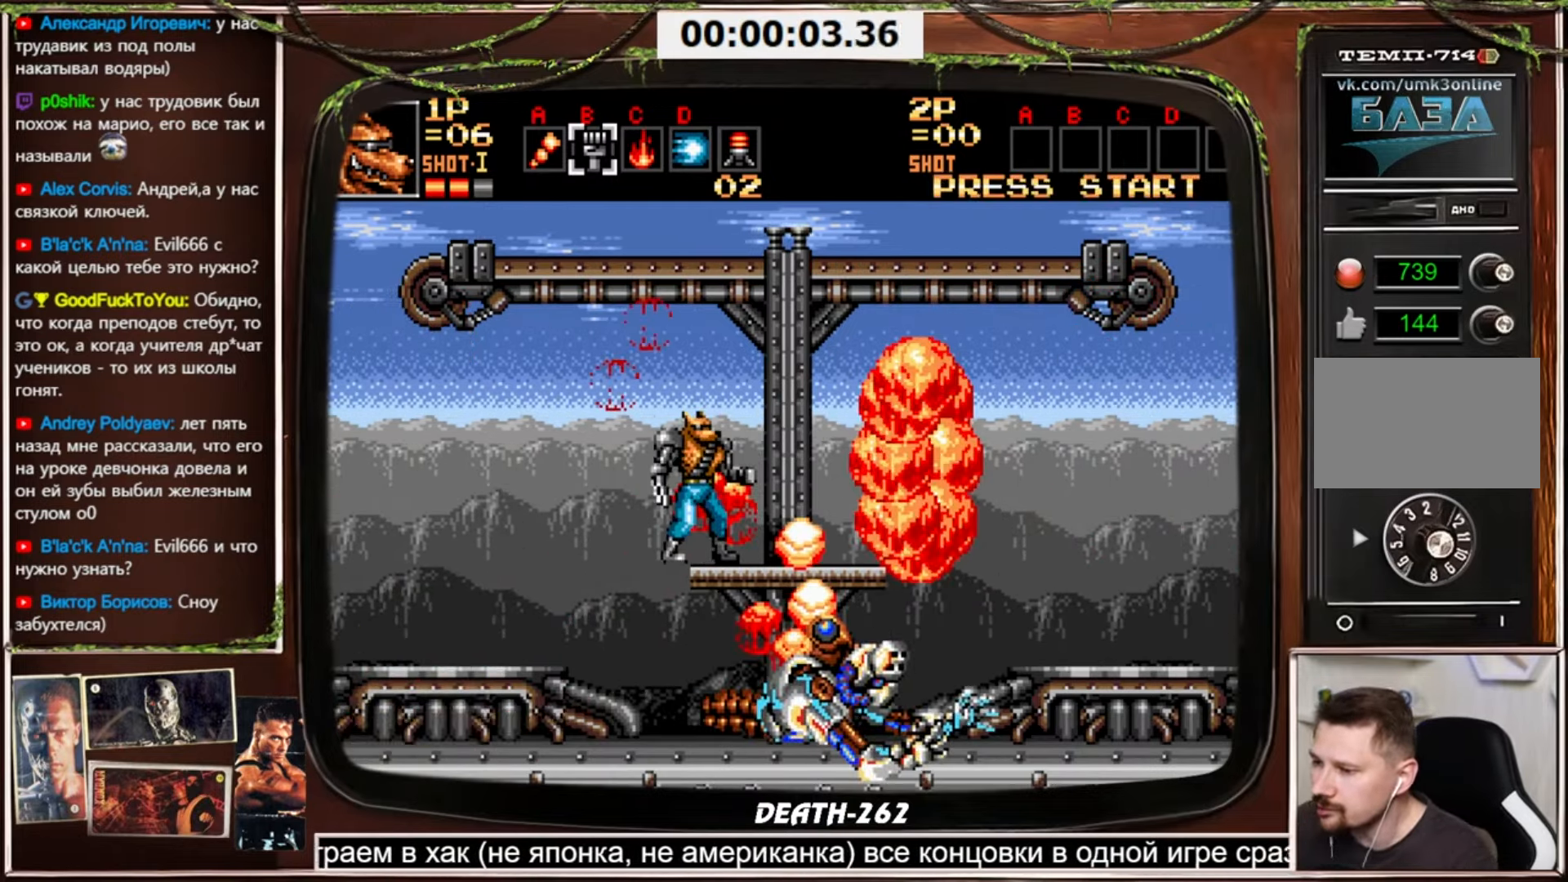
{"buttons": [], "events": [[66, "SELECT", "up"]]}
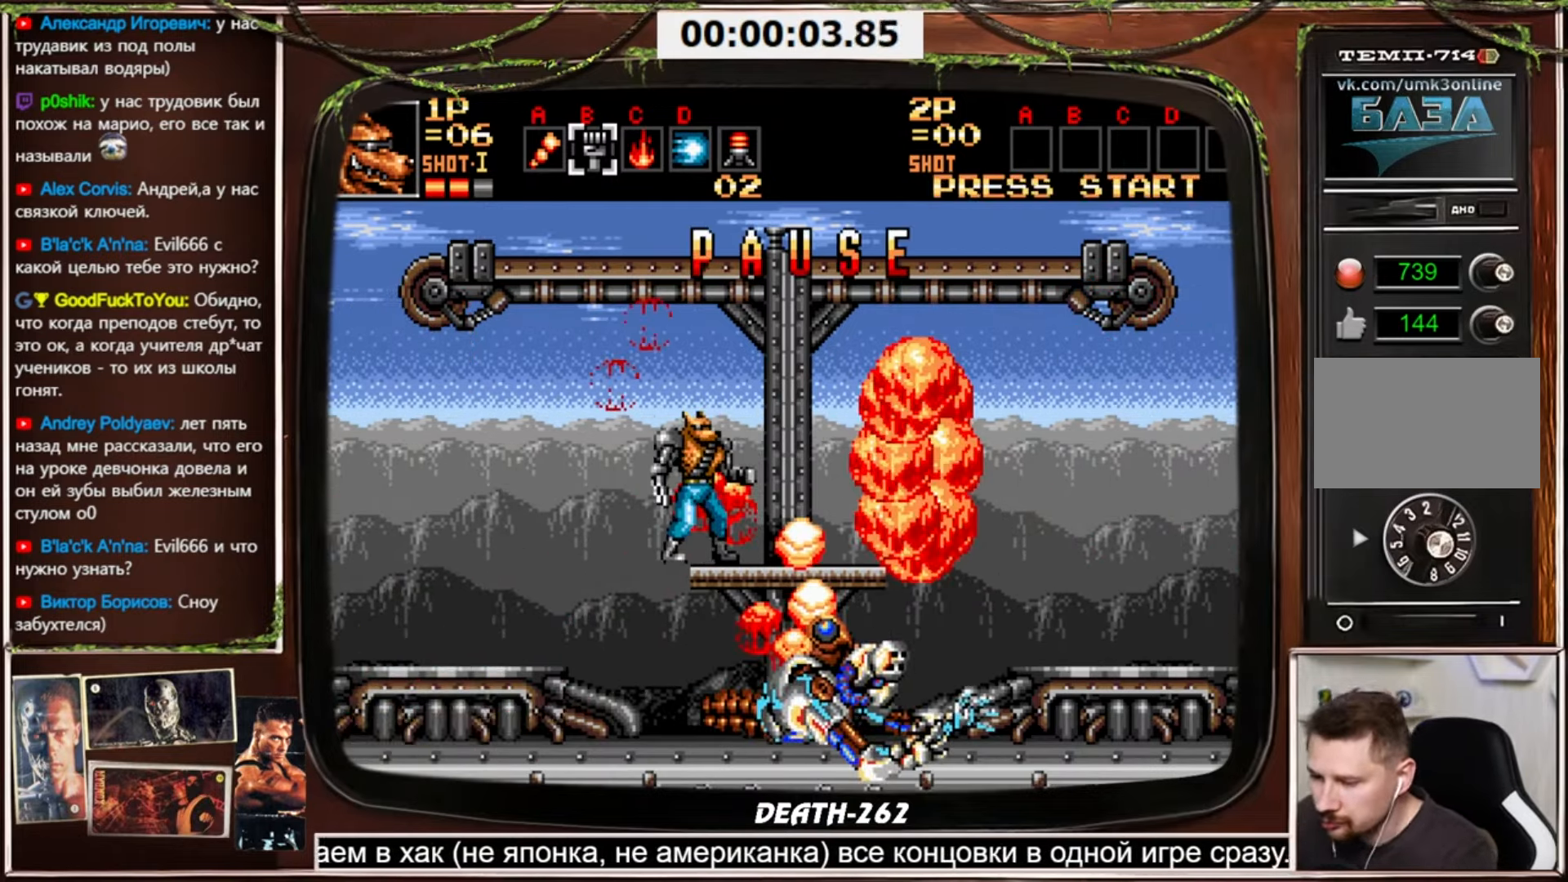
{"buttons": [], "events": []}
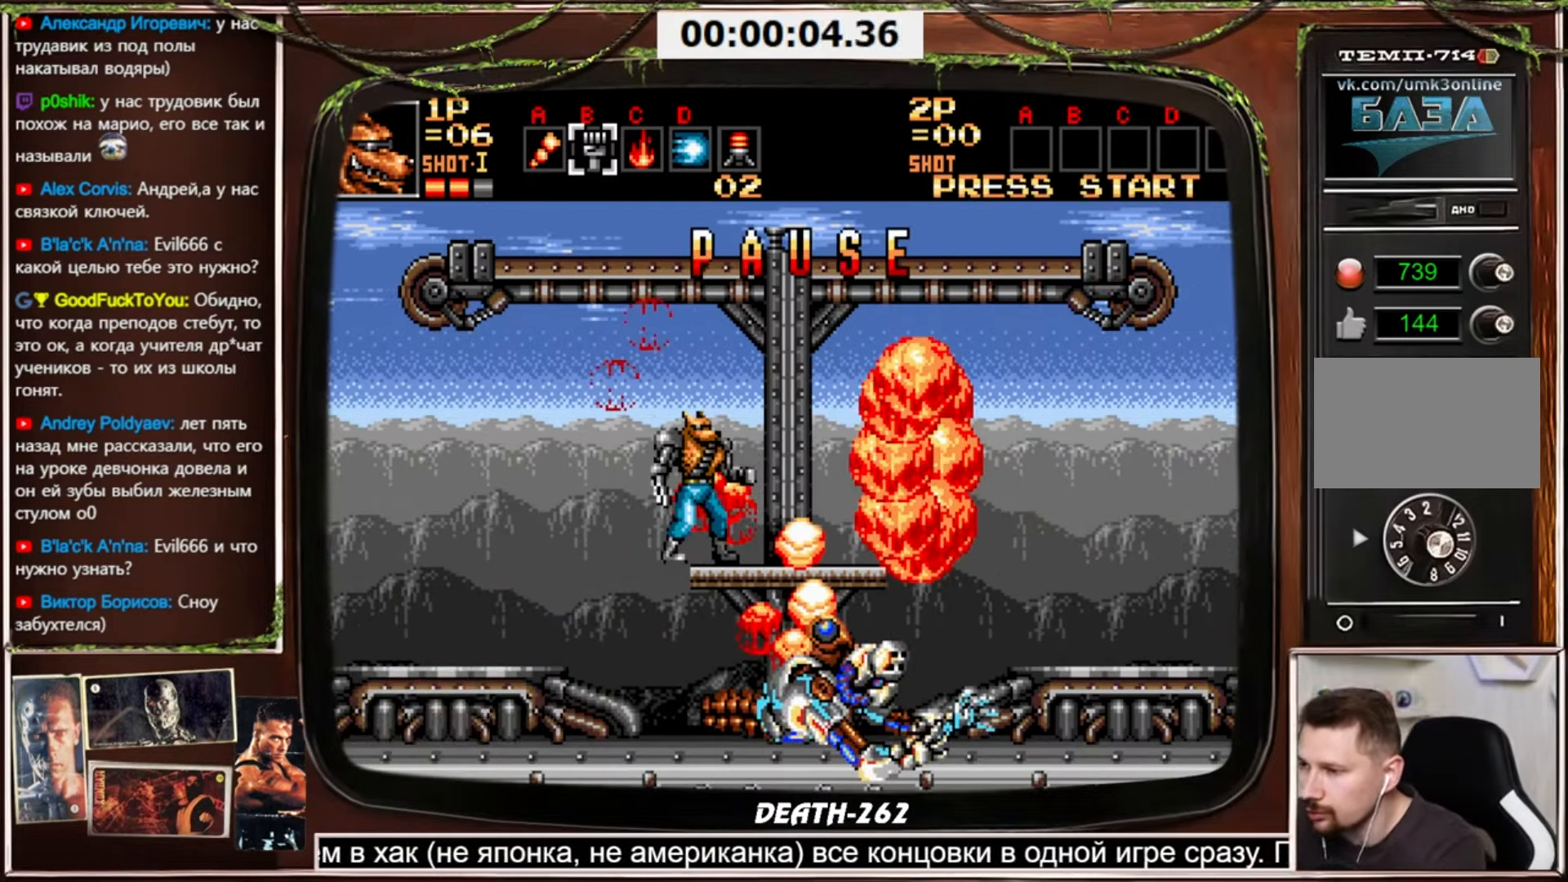
{"buttons": [], "events": []}
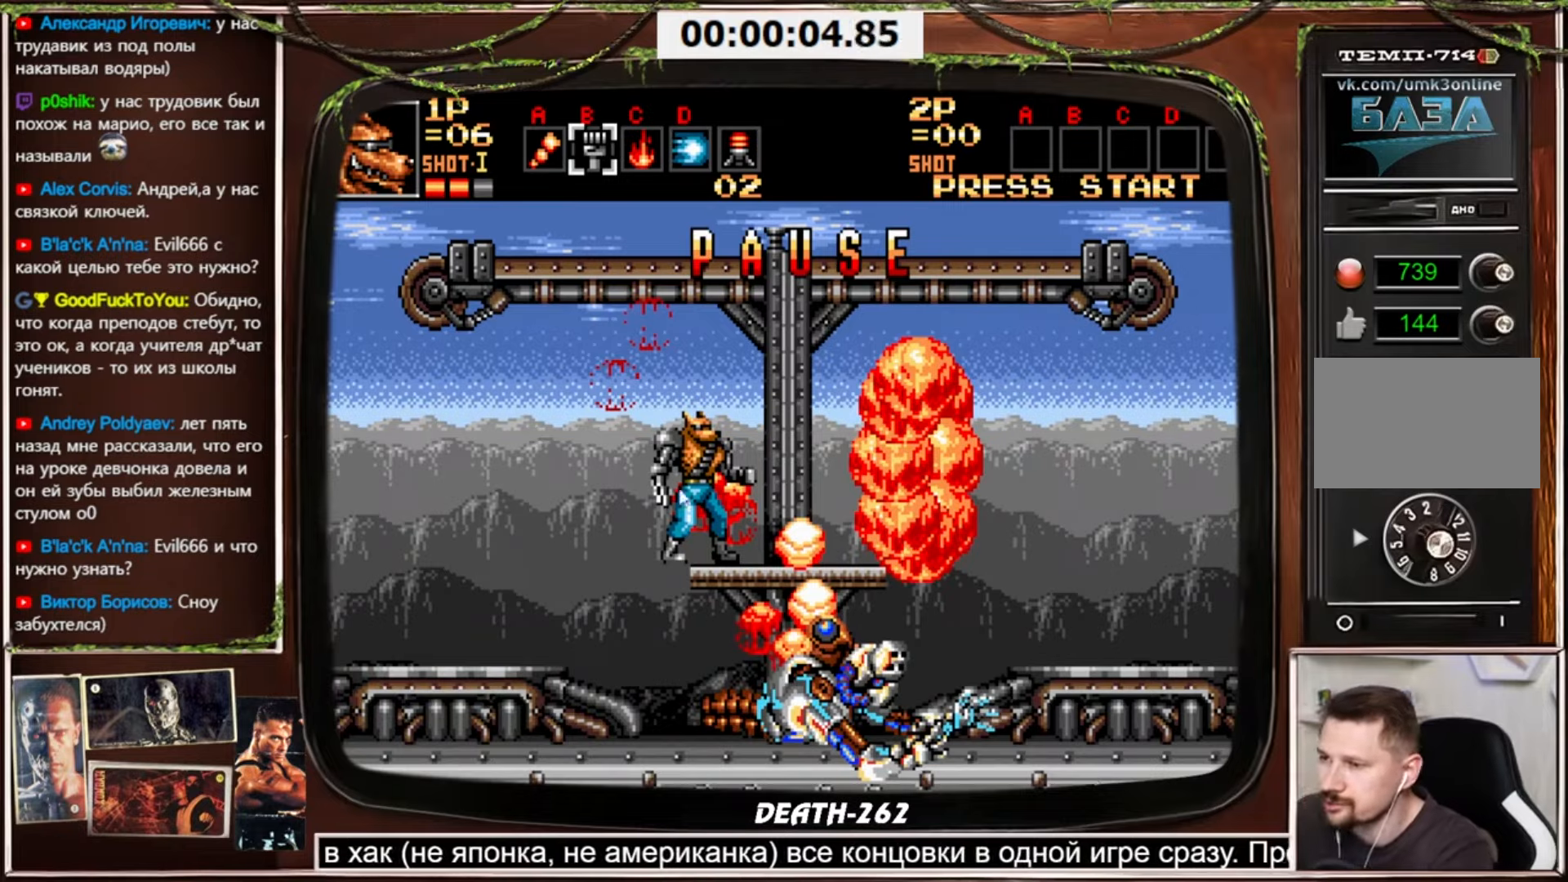
{"buttons": [], "events": []}
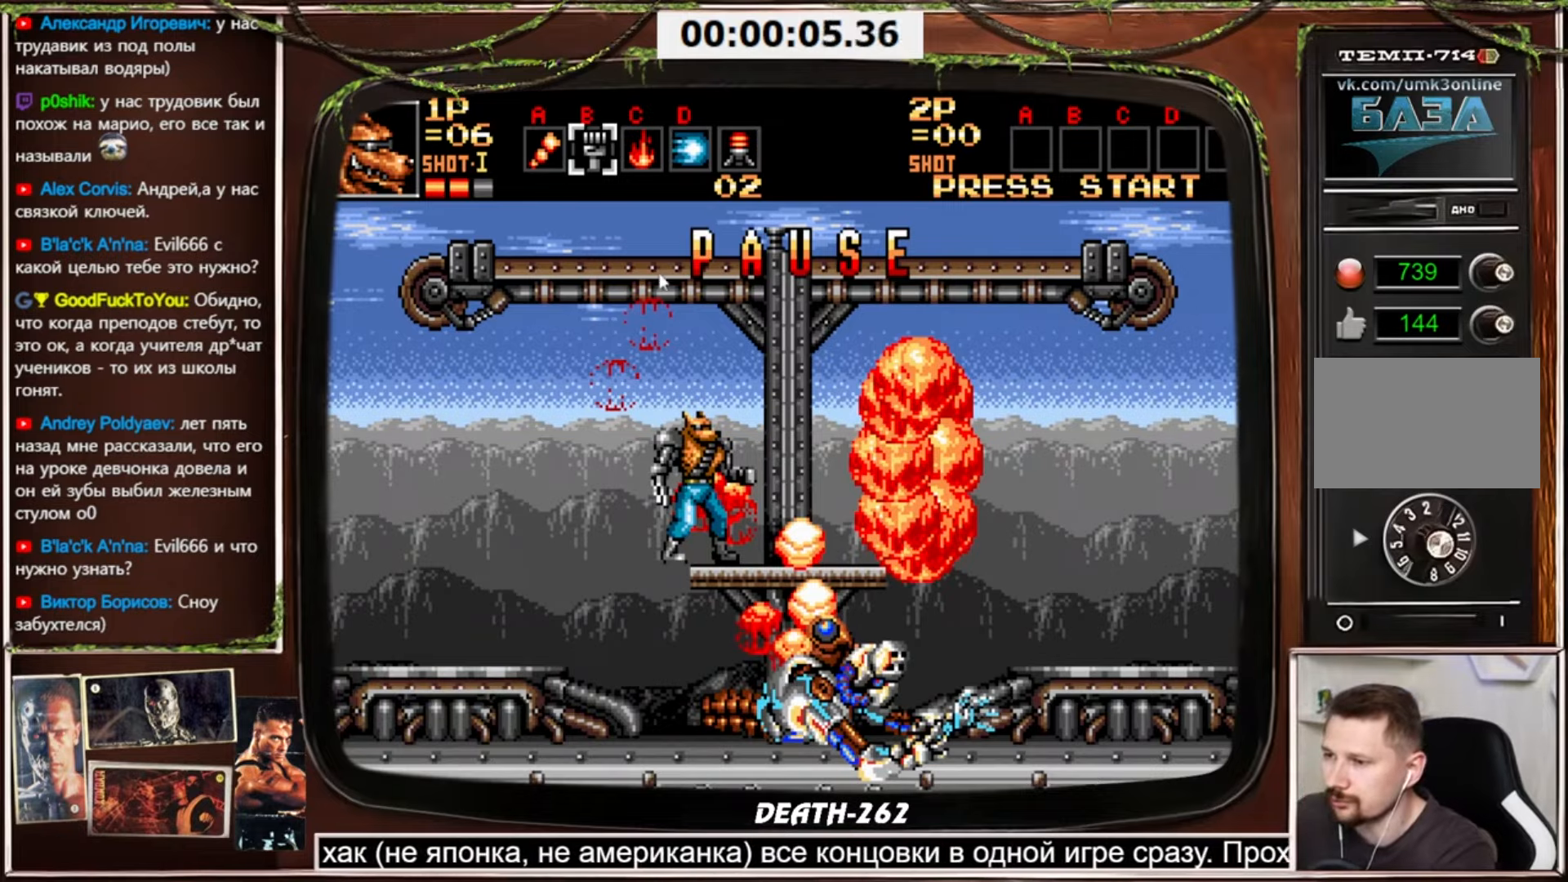
{"buttons": ["CROSS"], "events": [[467, "CROSS", "down"]]}
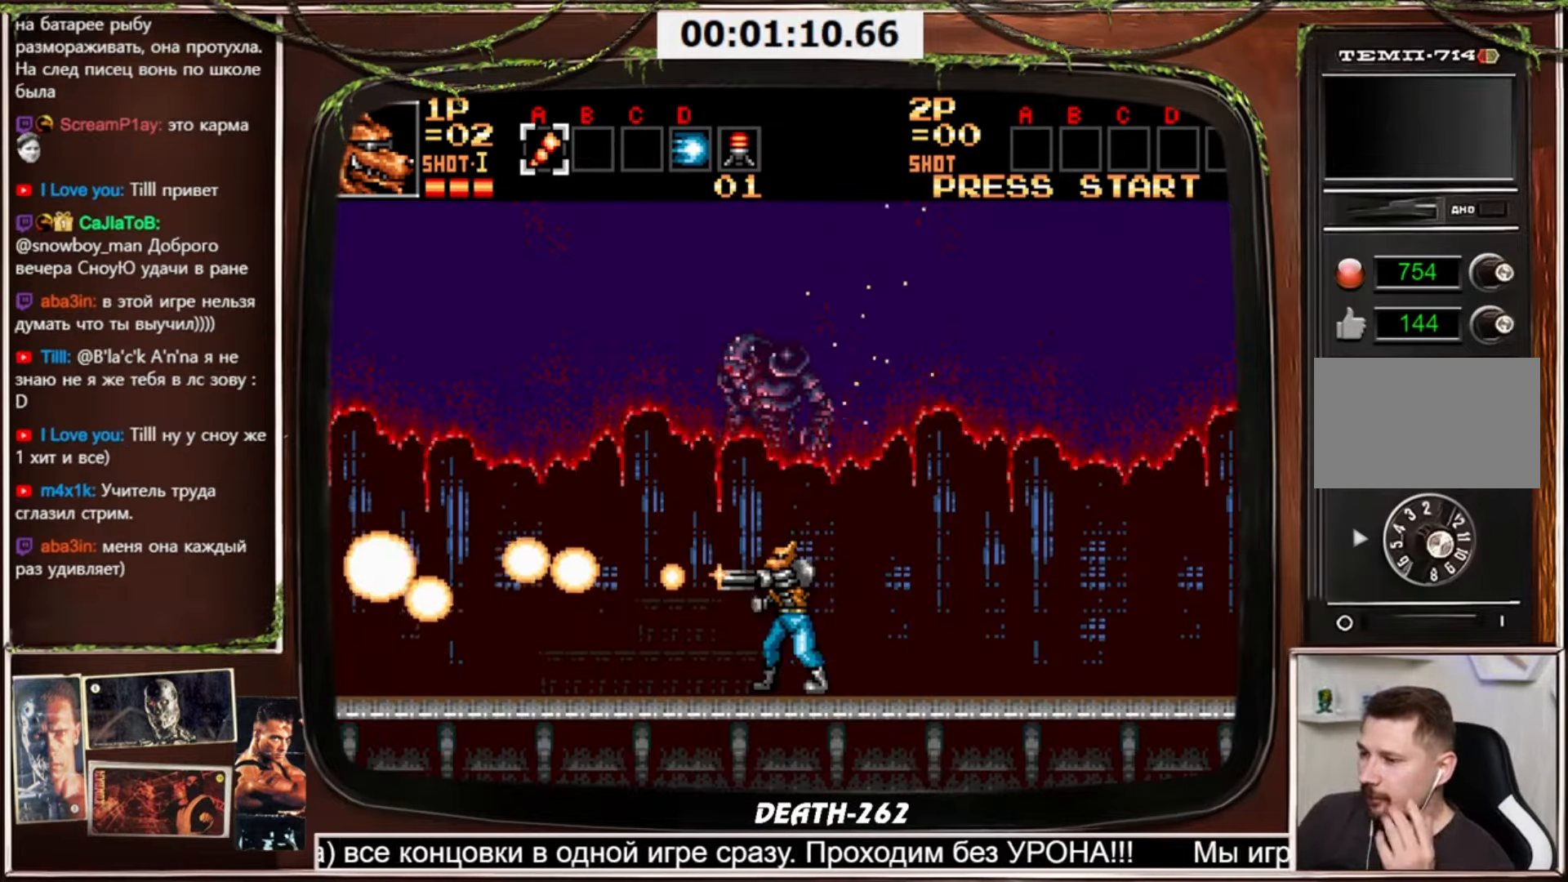
{"buttons": ["CROSS"], "events": []}
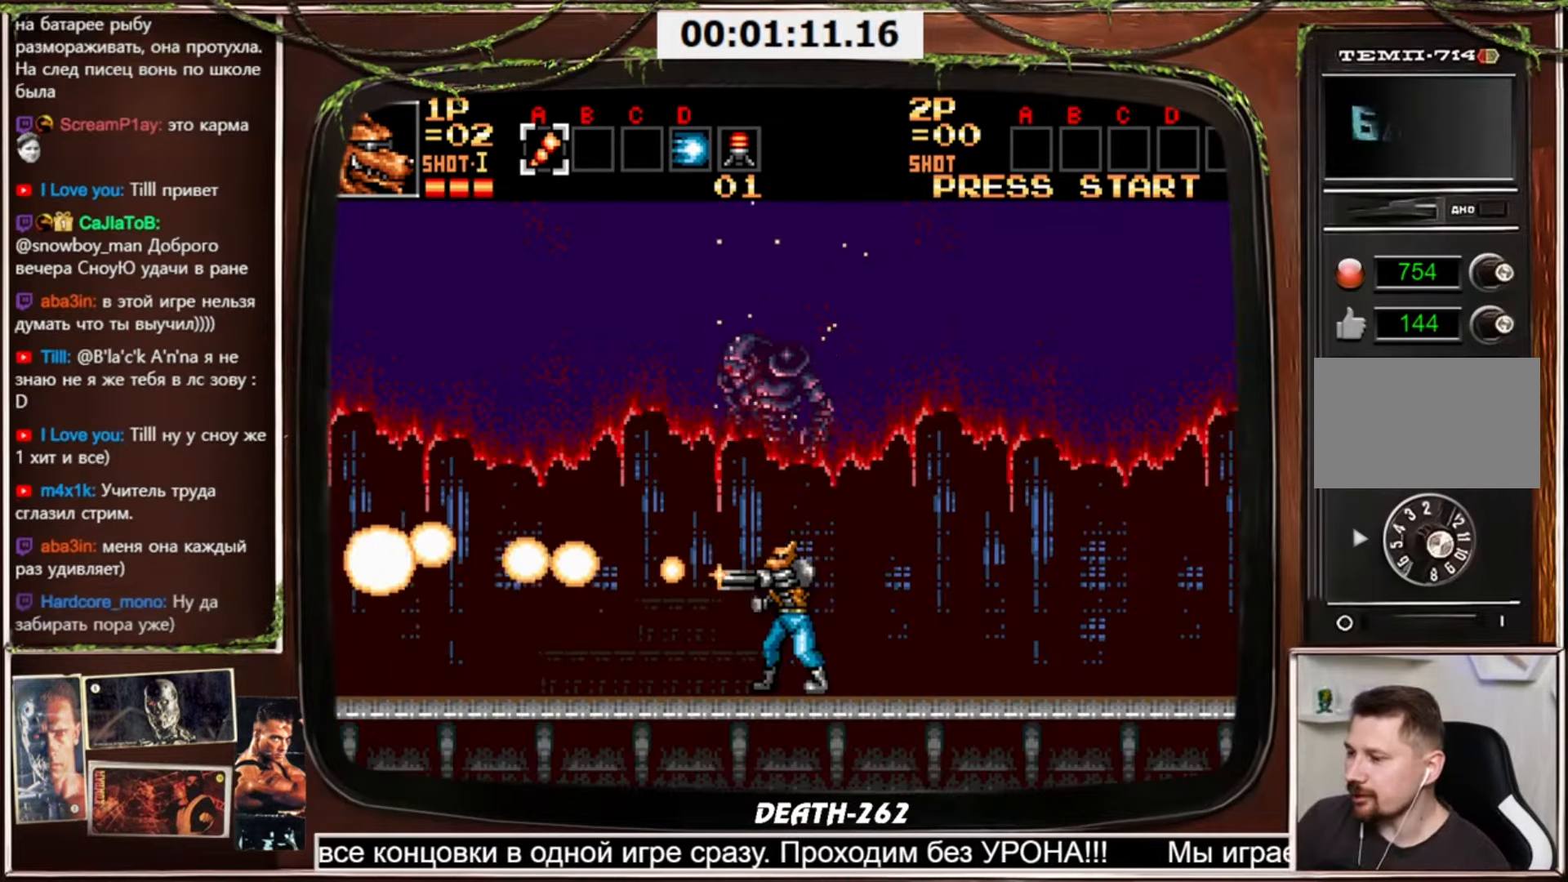
{"buttons": ["CROSS"], "events": [[100, "DPAD_LEFT", "down"], [166, "DPAD_LEFT", "up"]]}
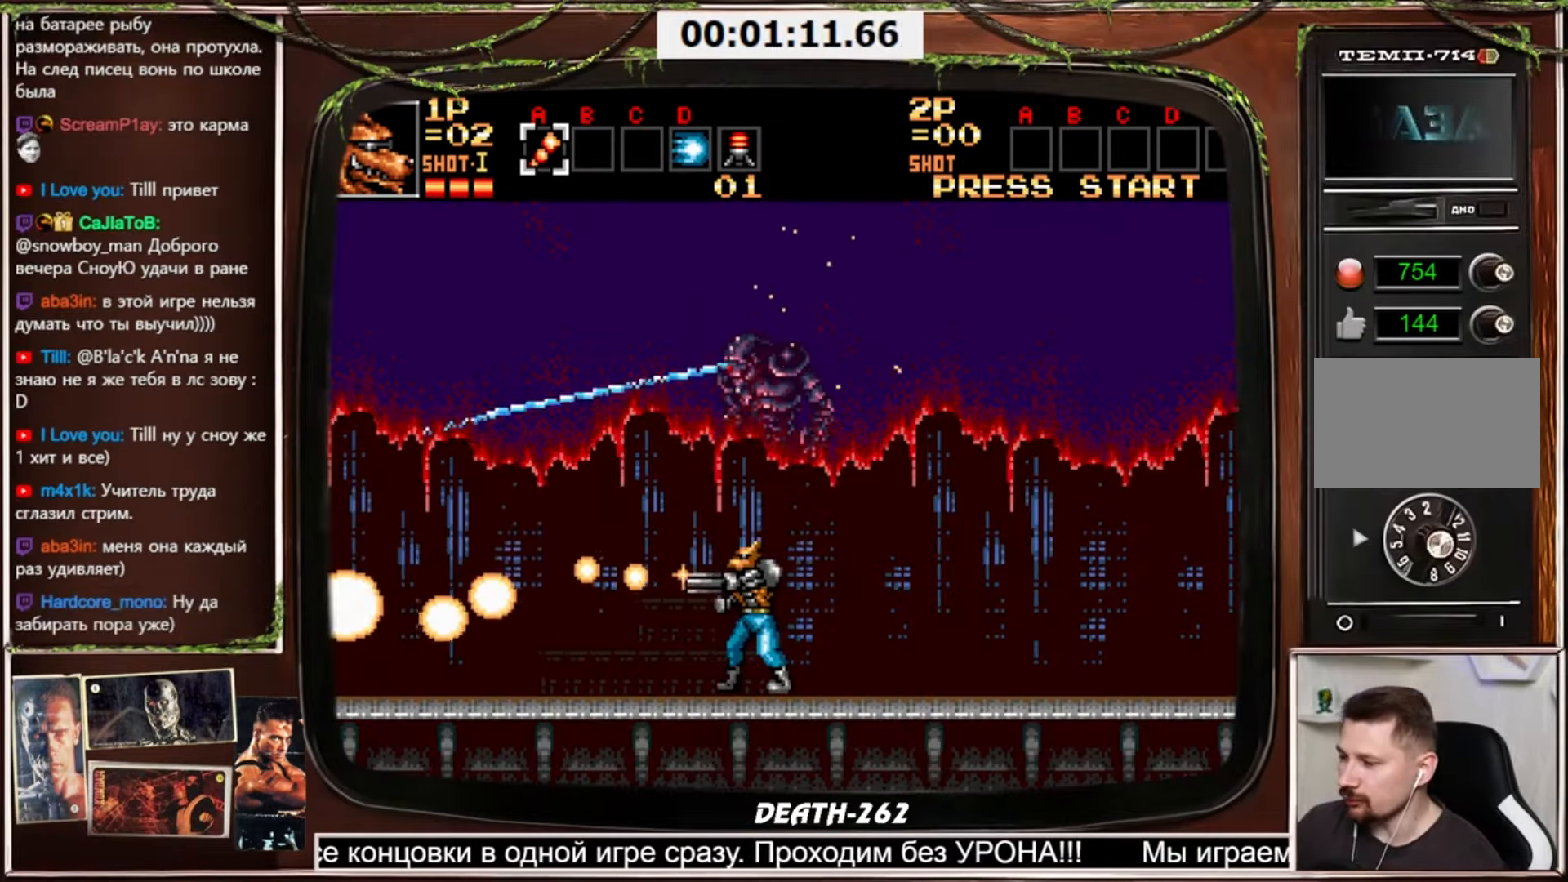
{"buttons": ["CROSS", "DPAD_UP"], "events": [[100, "DPAD_UP", "down"]]}
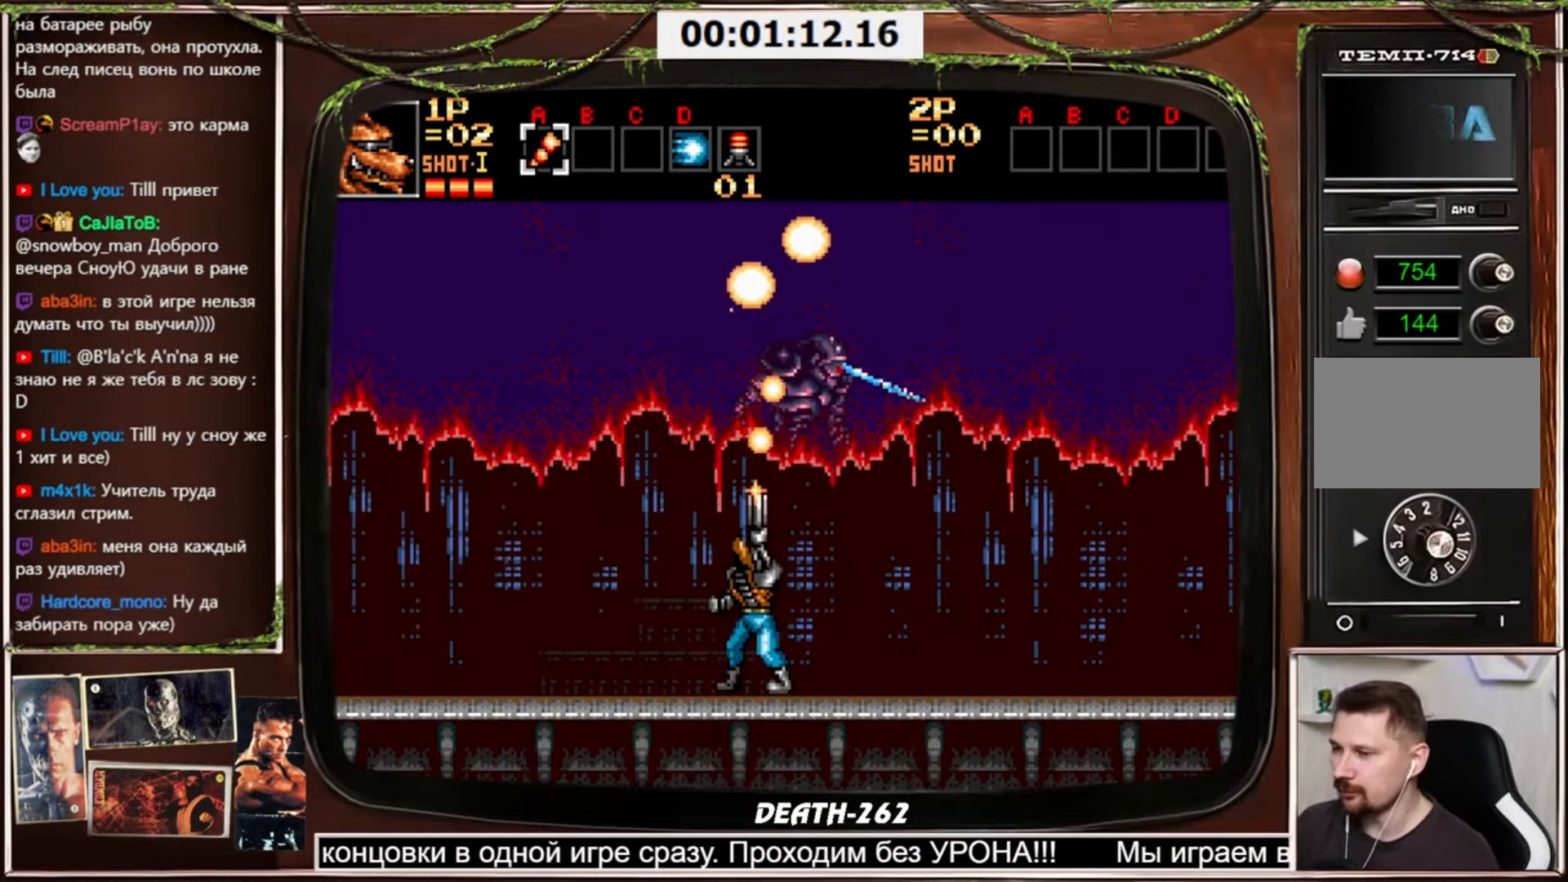
{"buttons": ["CROSS", "DPAD_UP"], "events": []}
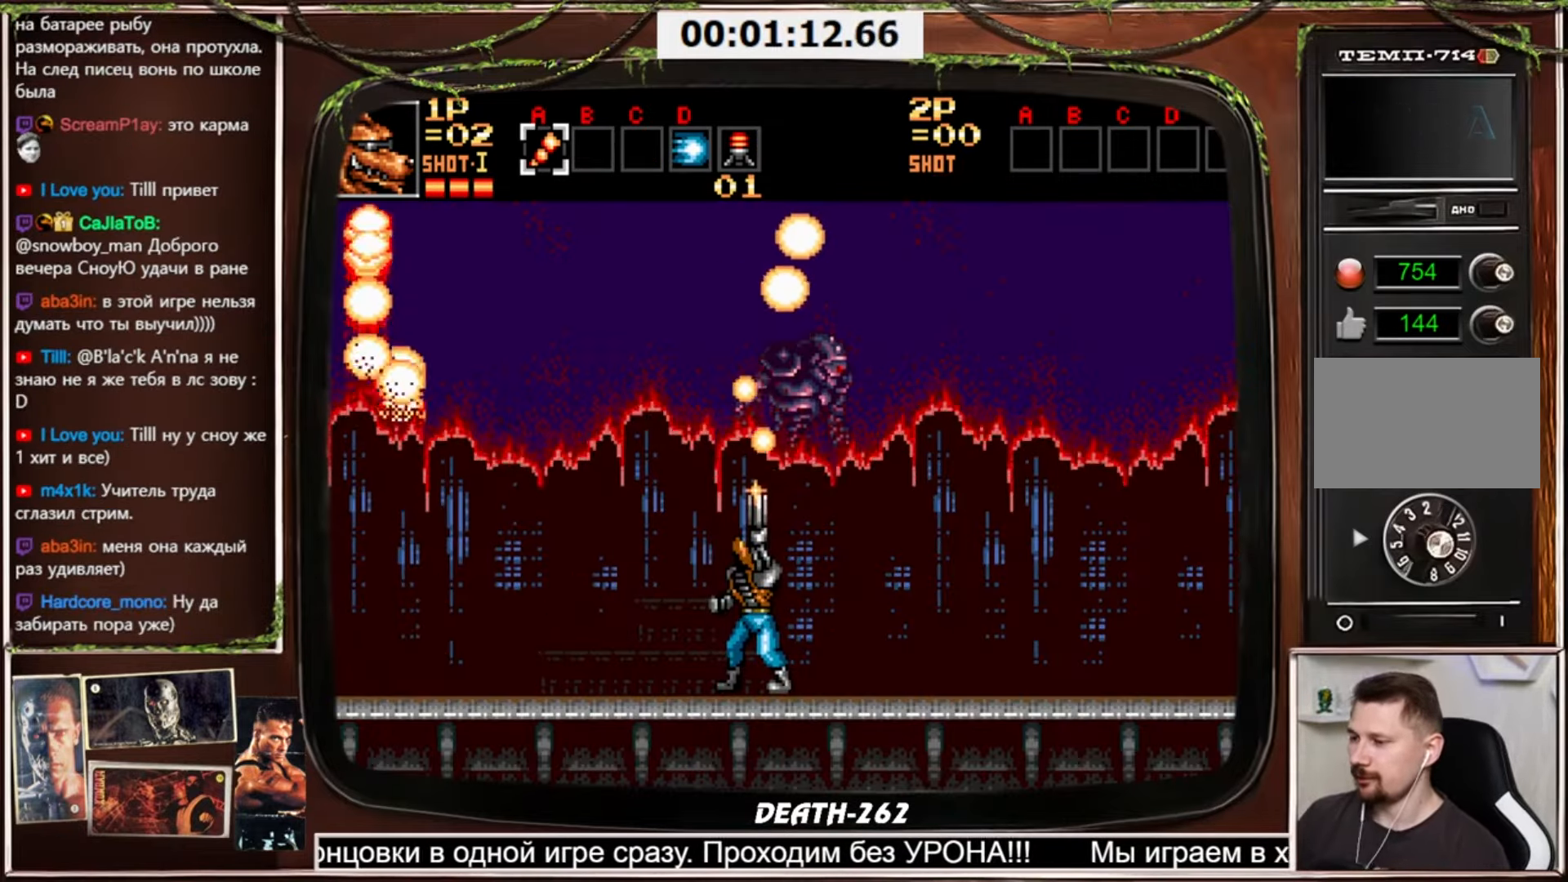
{"buttons": ["CROSS", "DPAD_UP"], "events": [[400, "DPAD_RIGHT", "down"], [434, "DPAD_RIGHT", "up"]]}
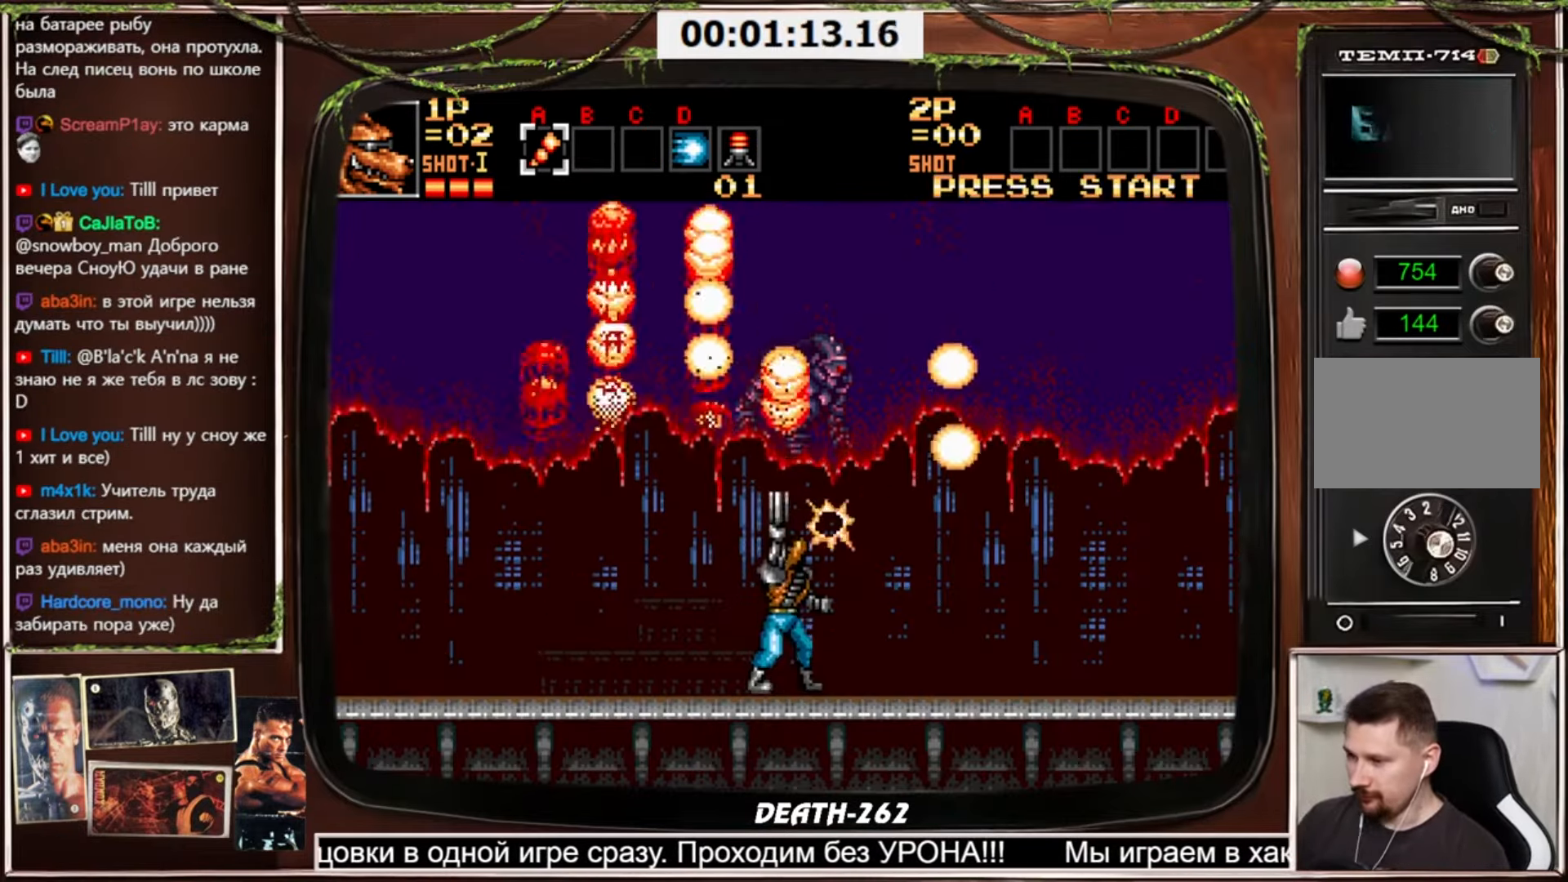
{"buttons": ["CROSS", "DPAD_UP"], "events": []}
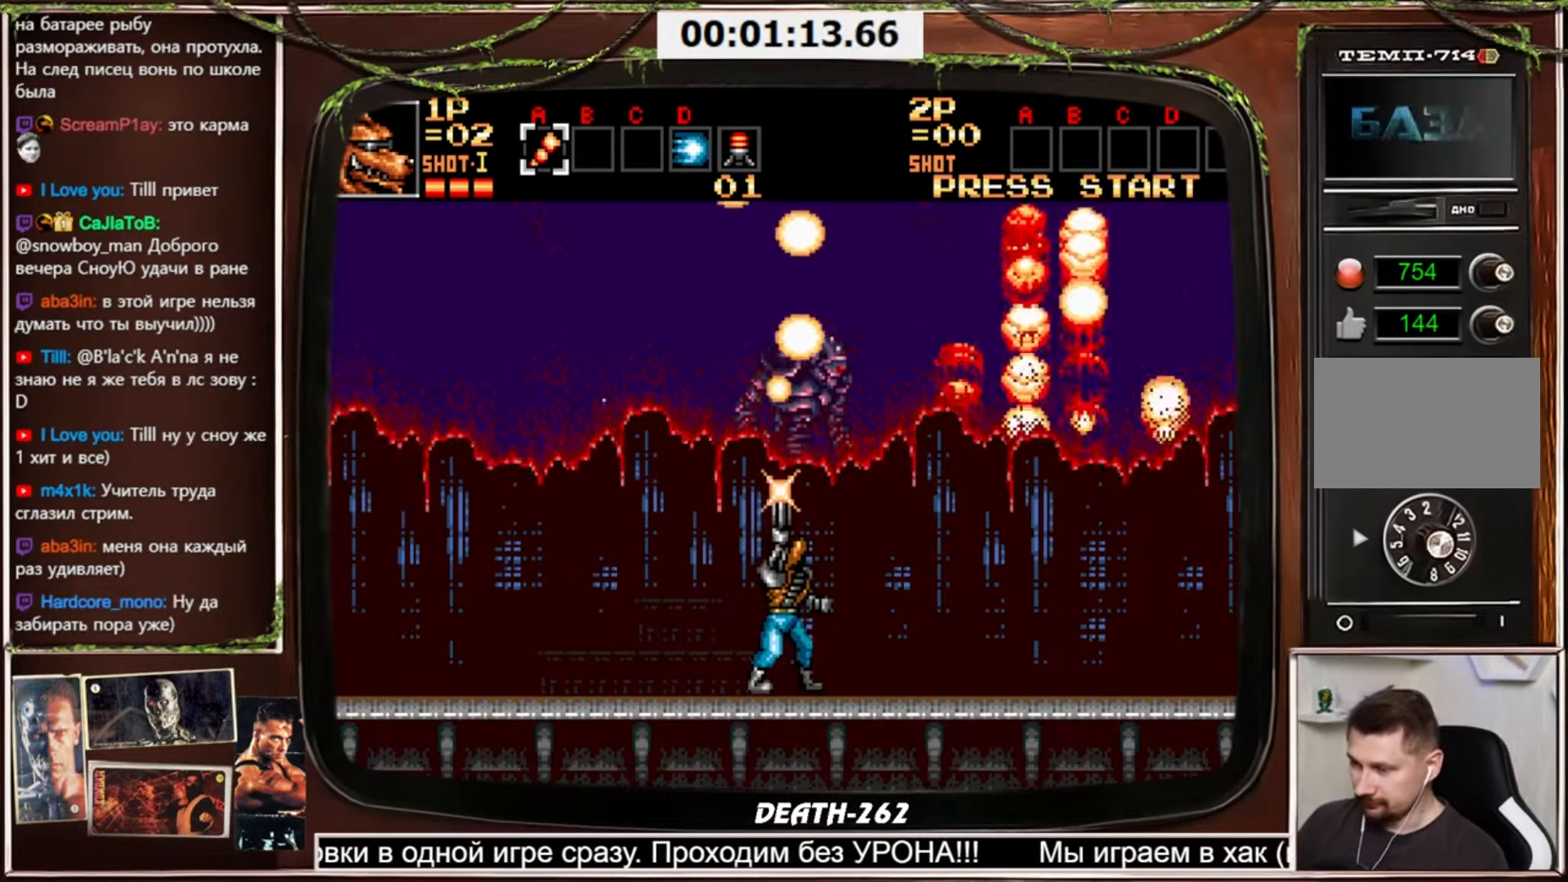
{"buttons": ["CROSS", "DPAD_UP"], "events": []}
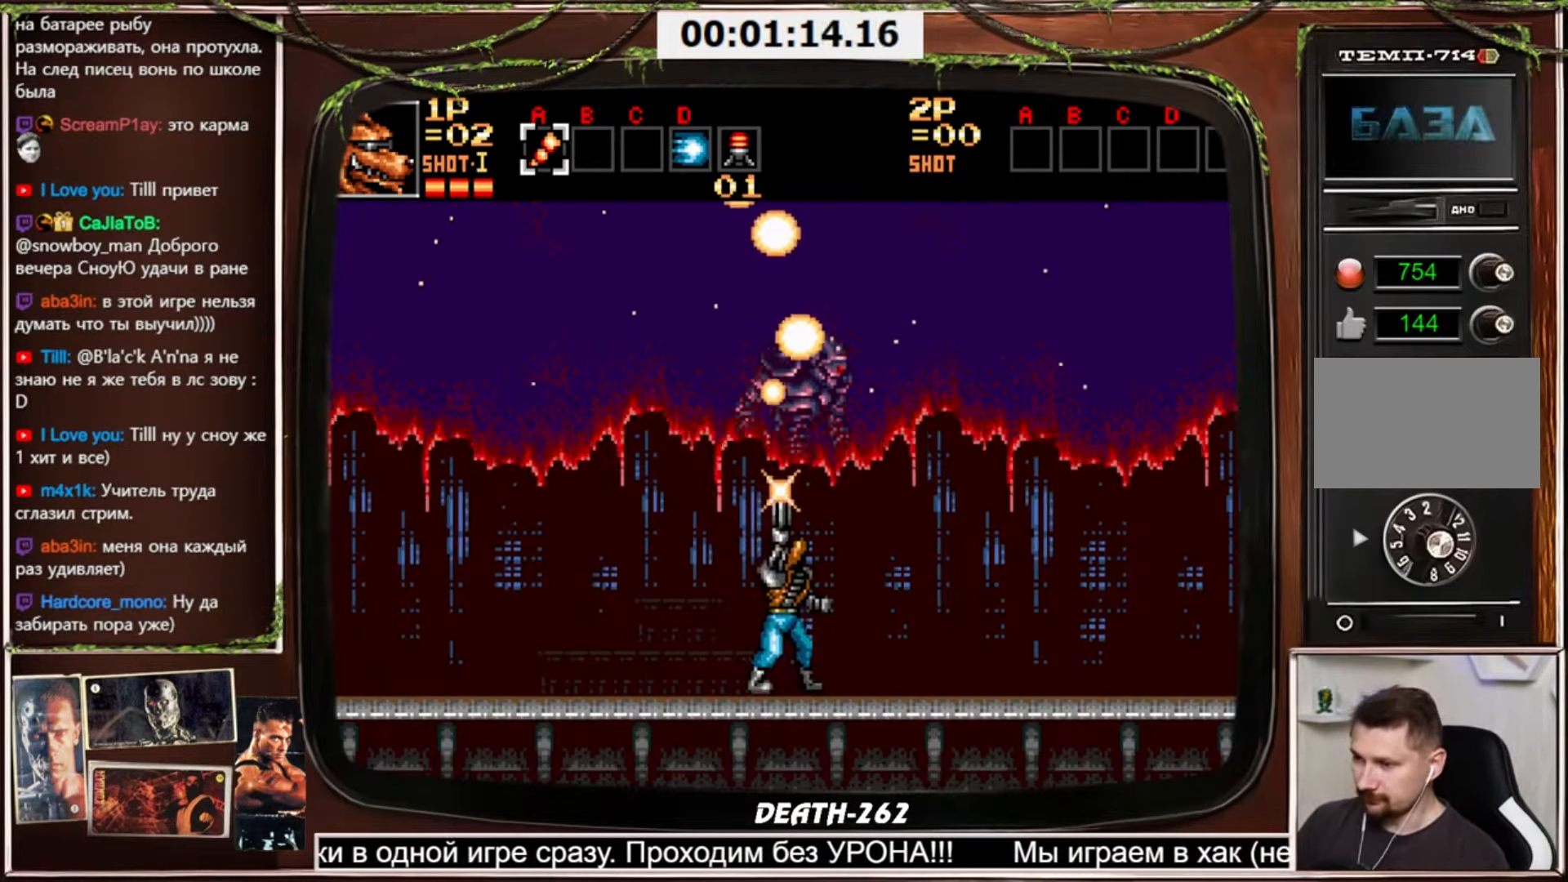
{"buttons": ["CROSS", "DPAD_UP"], "events": []}
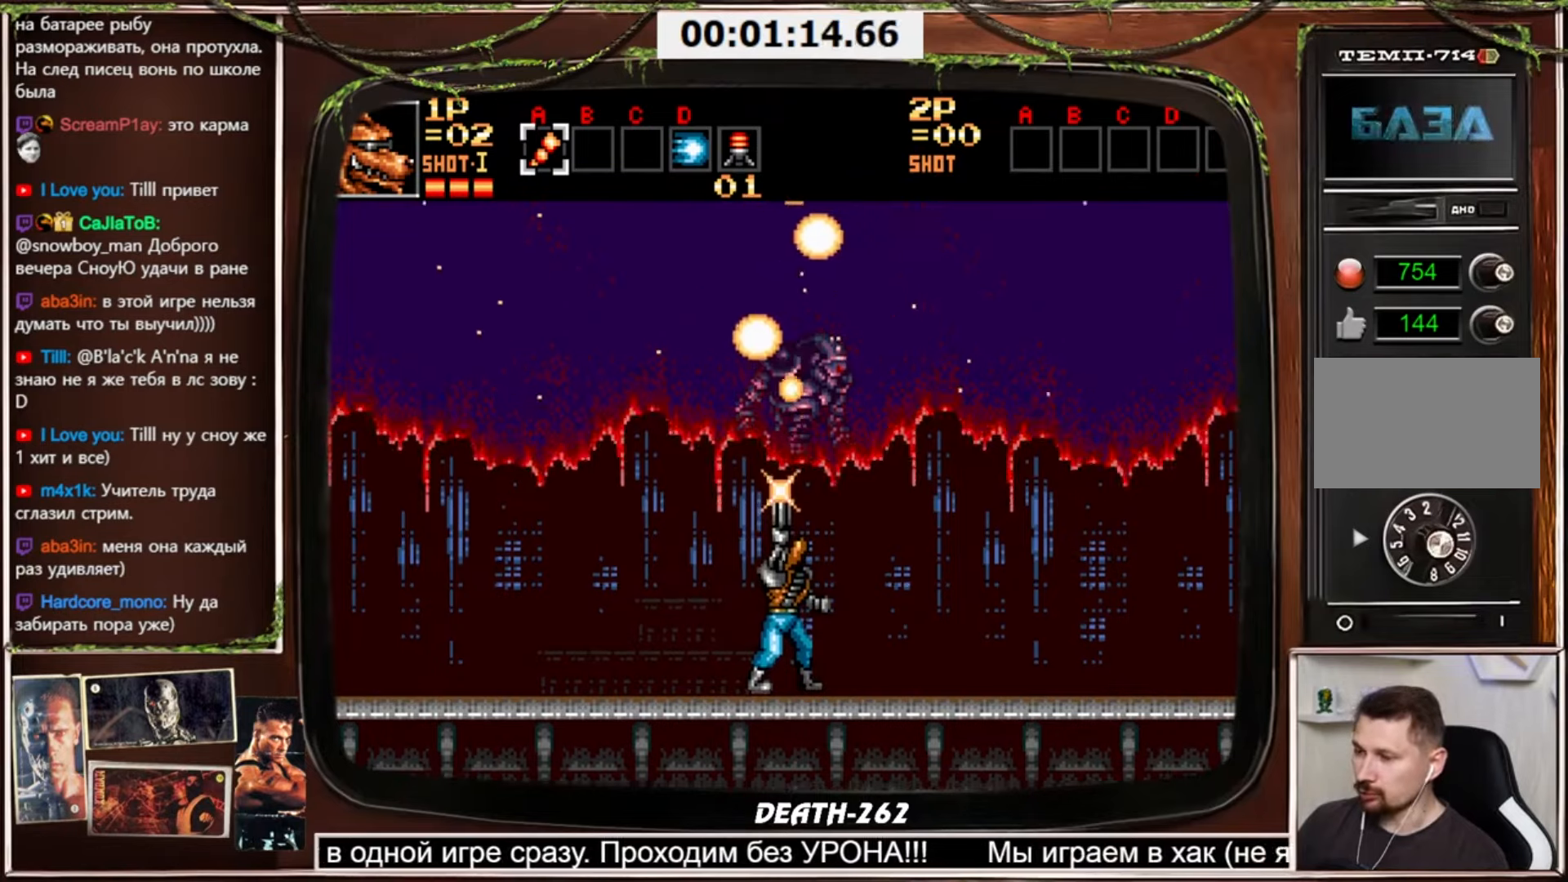
{"buttons": ["CROSS", "DPAD_UP"], "events": []}
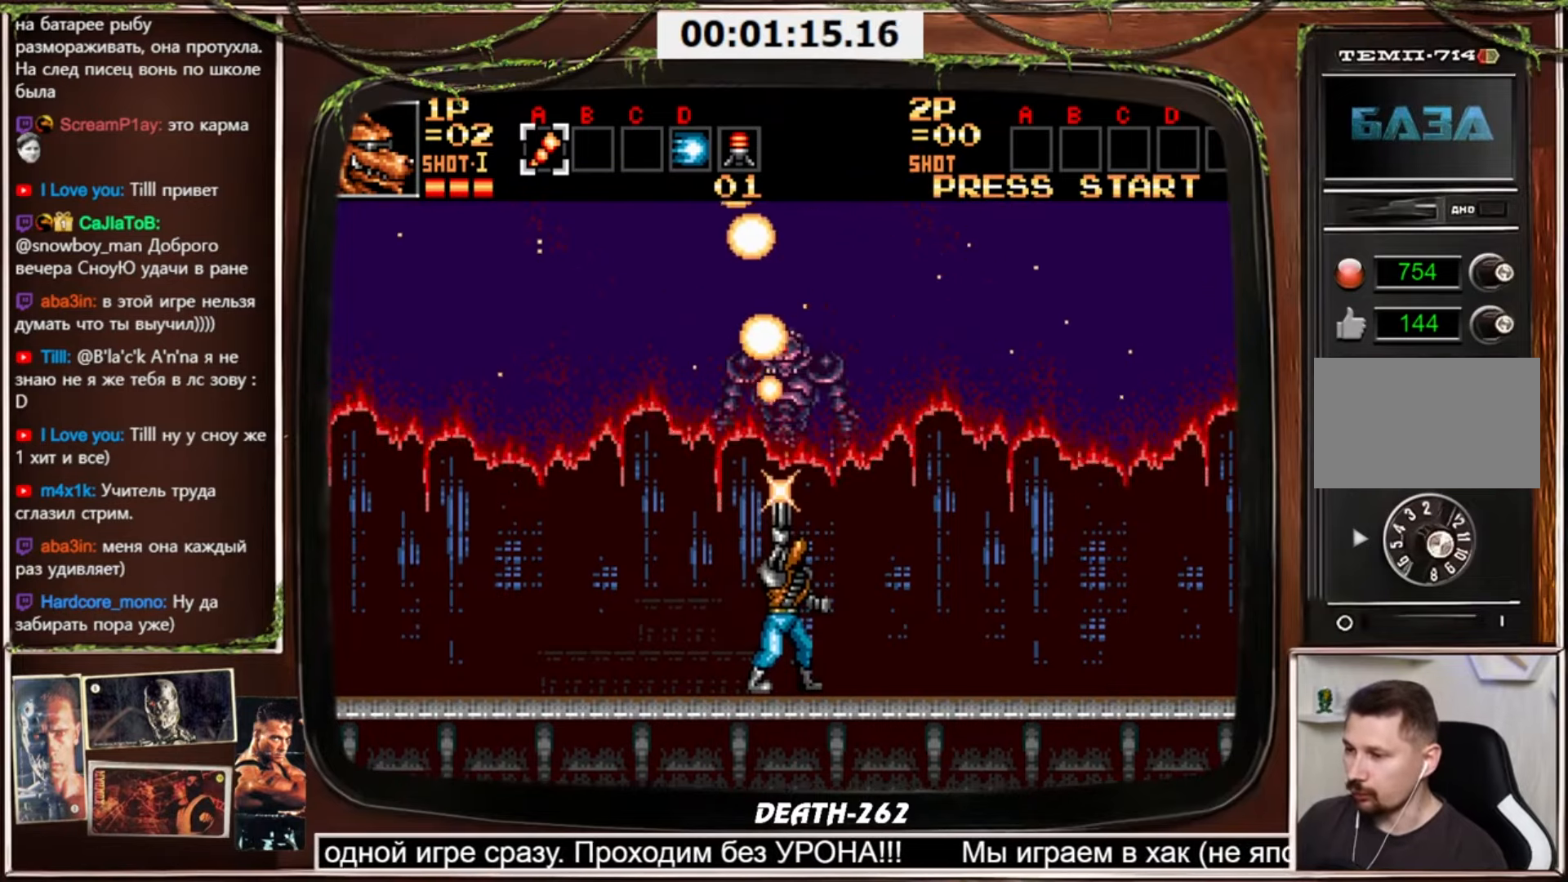
{"buttons": ["CROSS", "DPAD_UP"], "events": []}
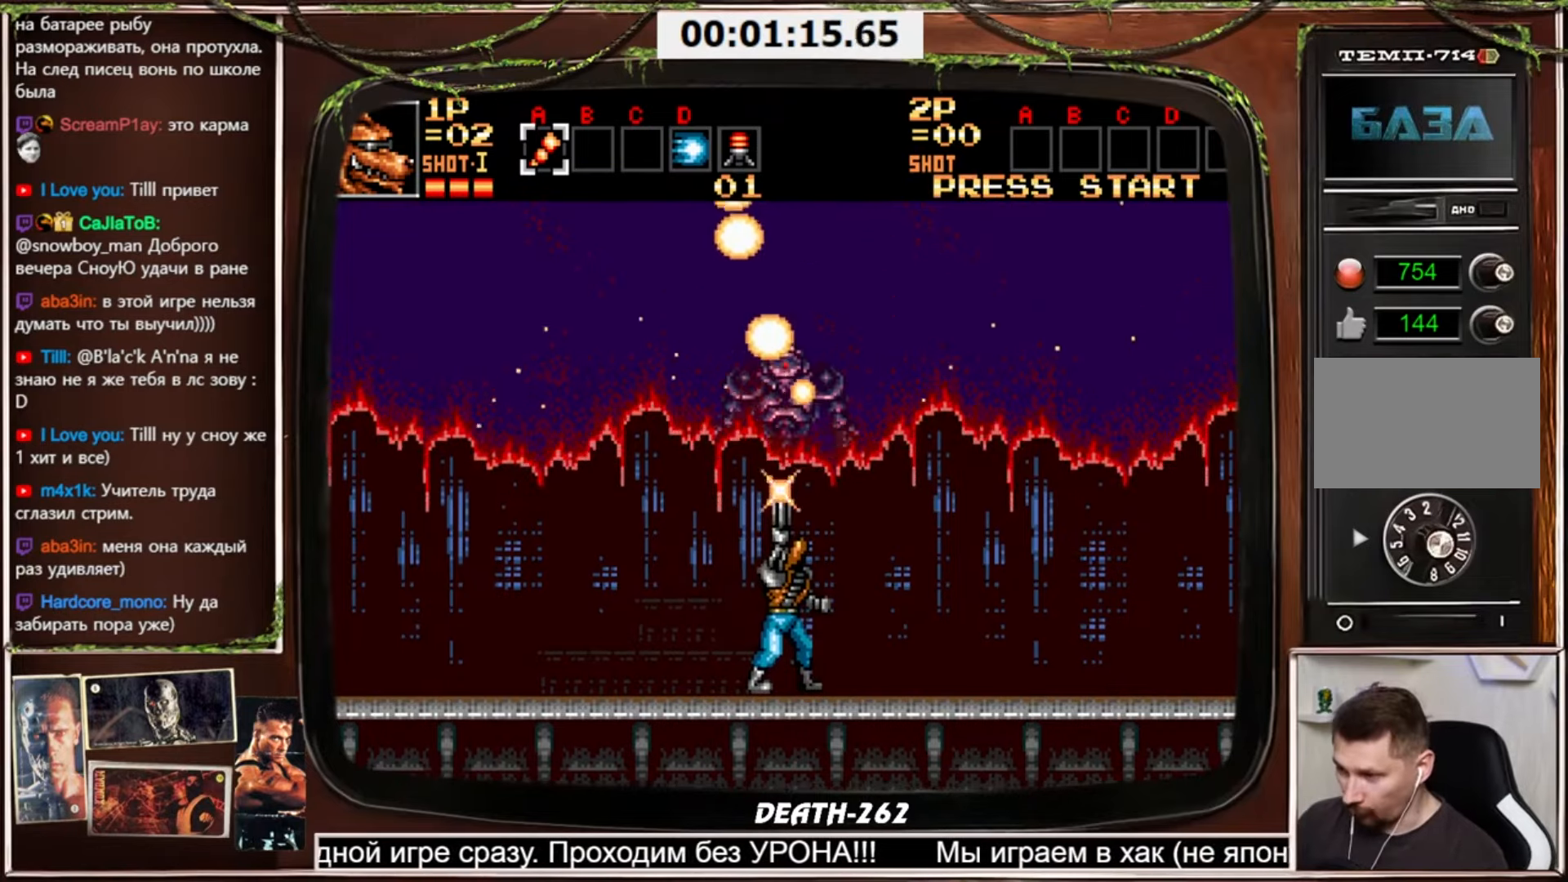
{"buttons": ["CROSS", "DPAD_UP"], "events": []}
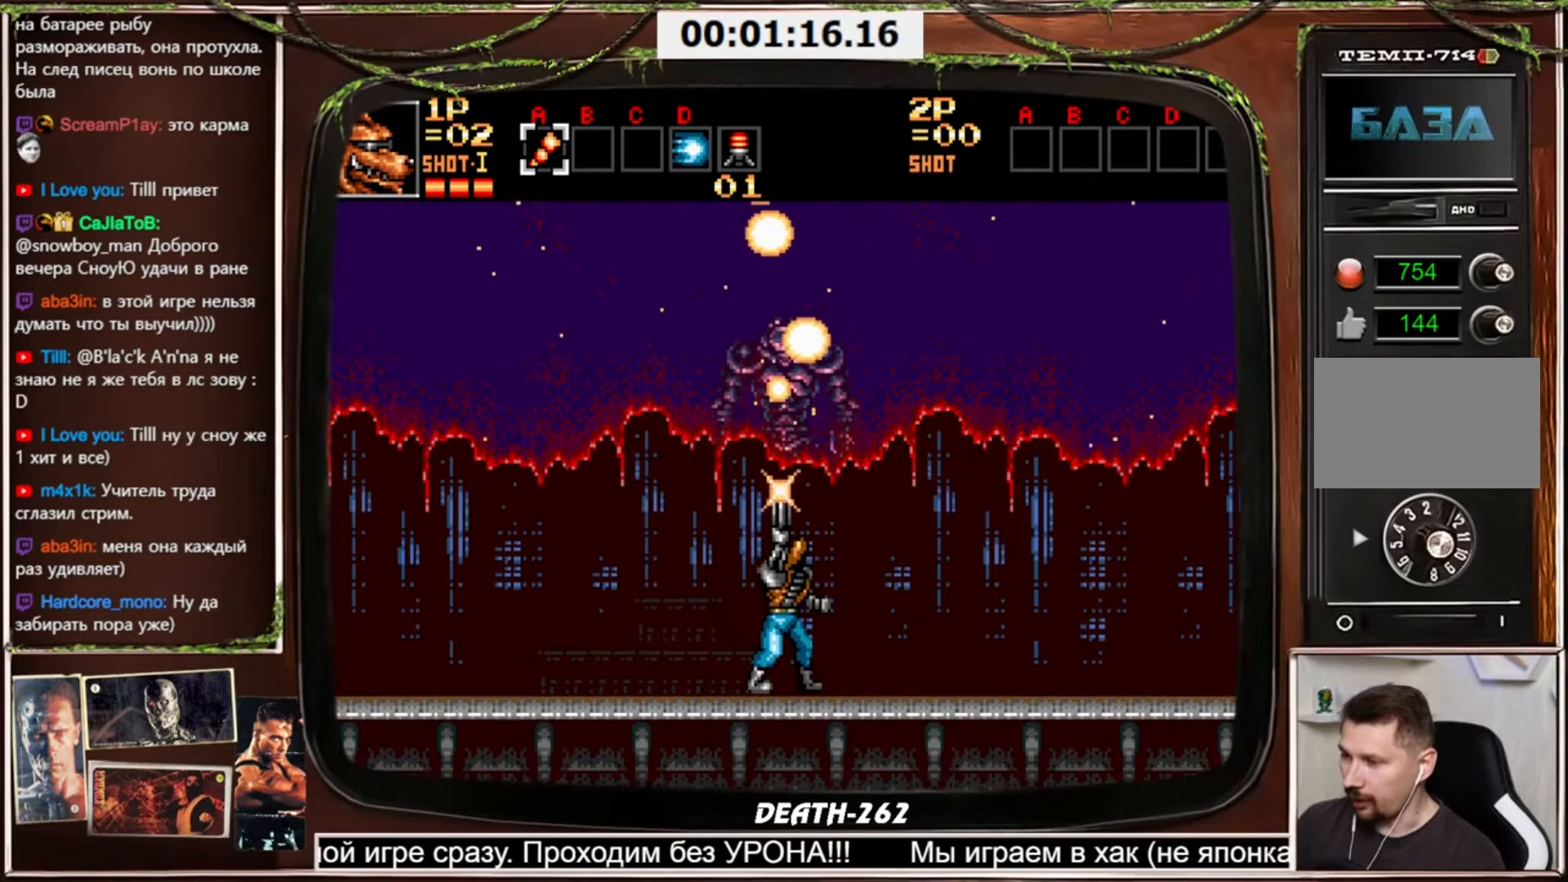
{"buttons": ["CROSS", "DPAD_UP"], "events": []}
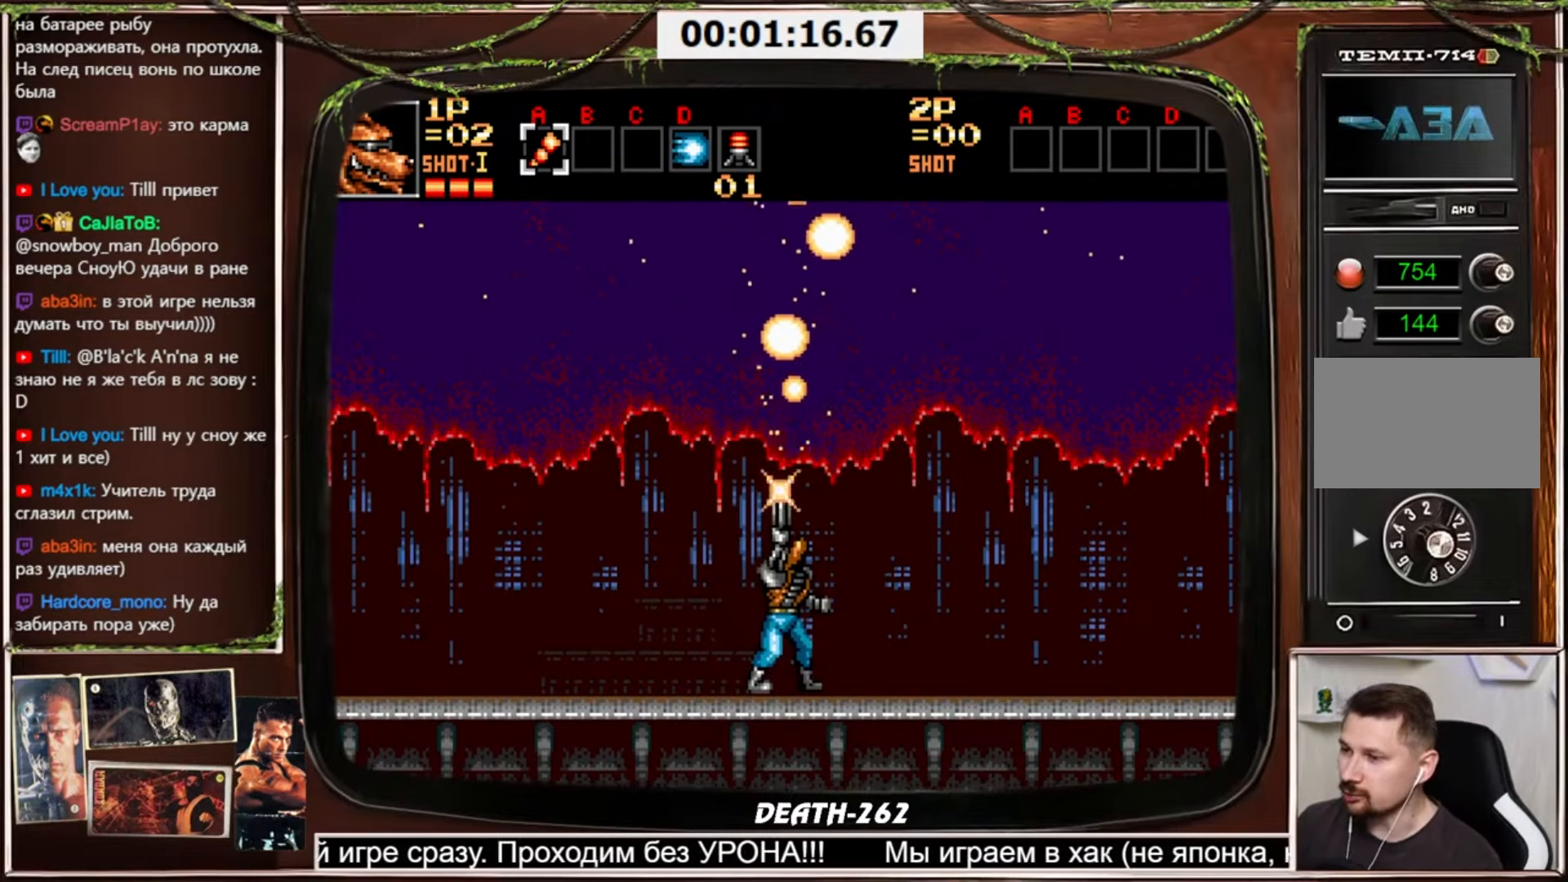
{"buttons": ["CROSS", "DPAD_UP"], "events": []}
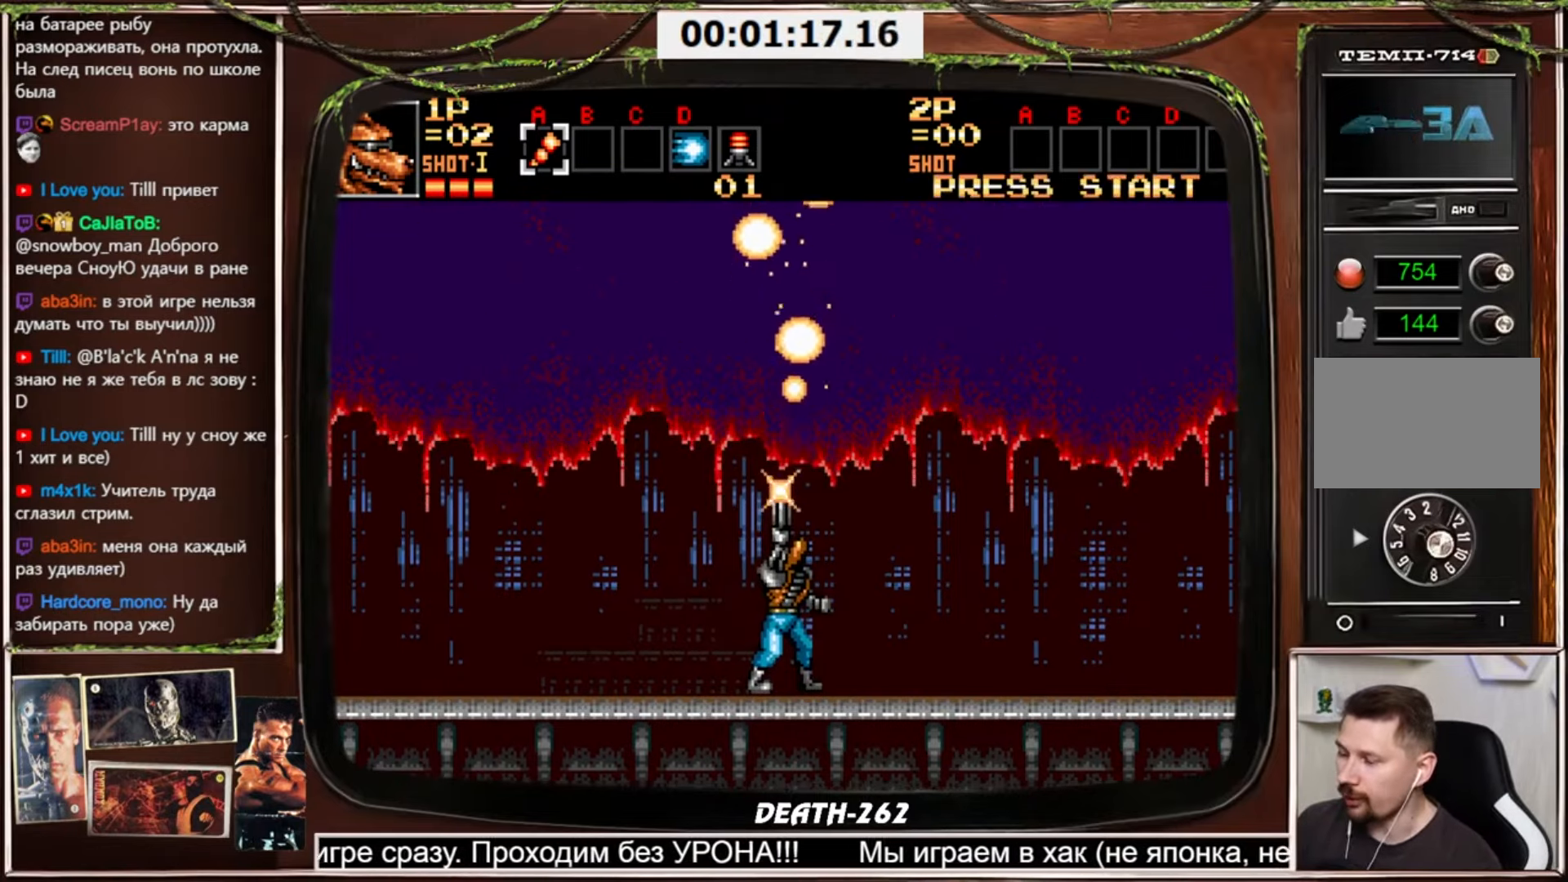
{"buttons": ["CROSS", "DPAD_UP"], "events": []}
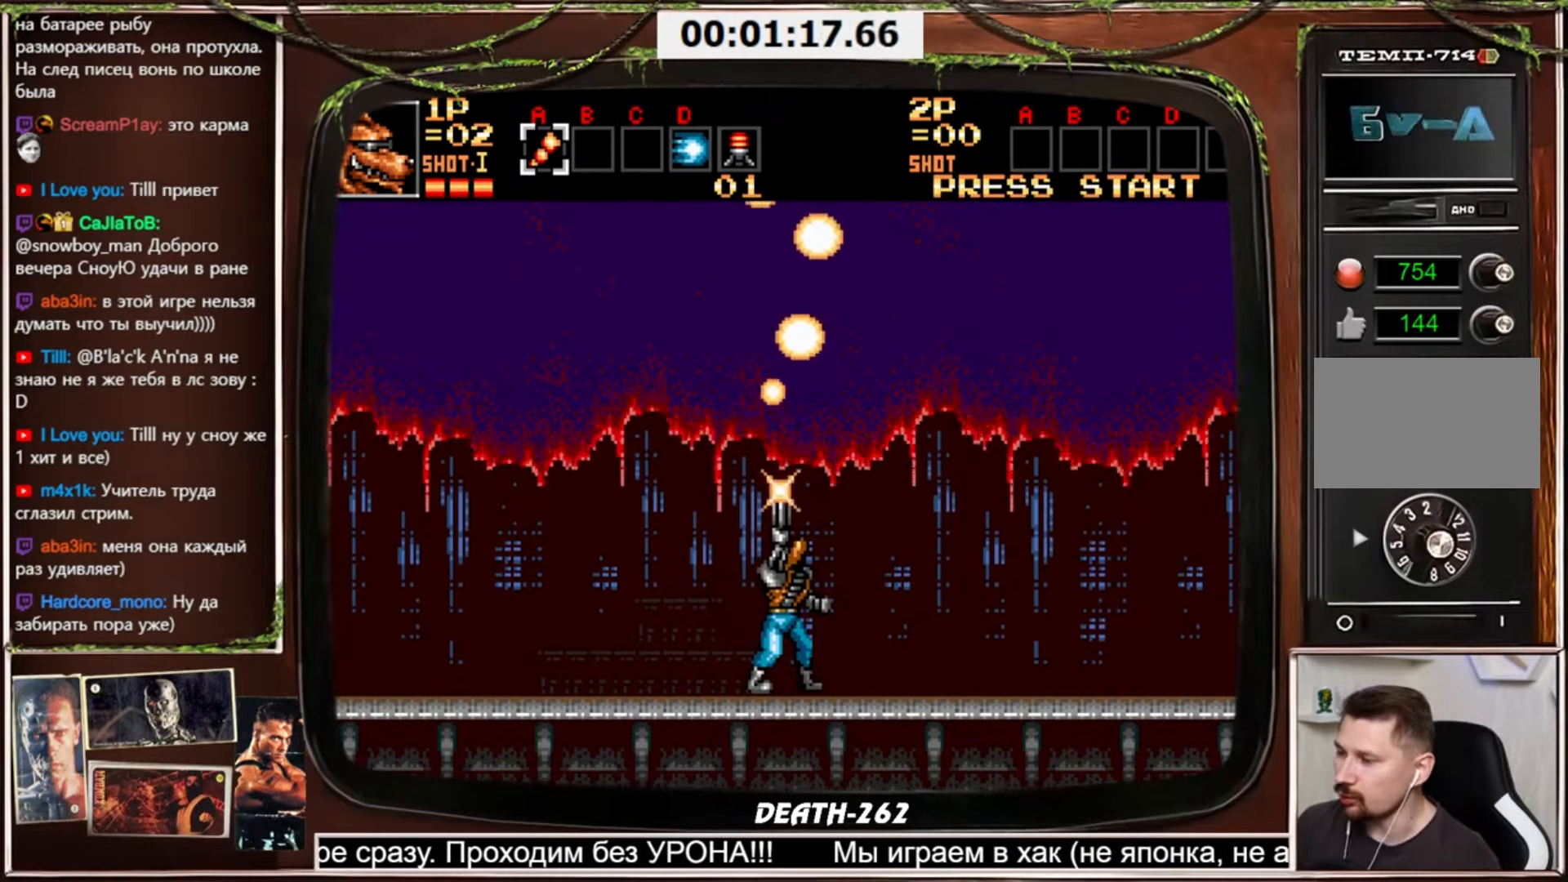
{"buttons": ["CROSS", "DPAD_UP"], "events": []}
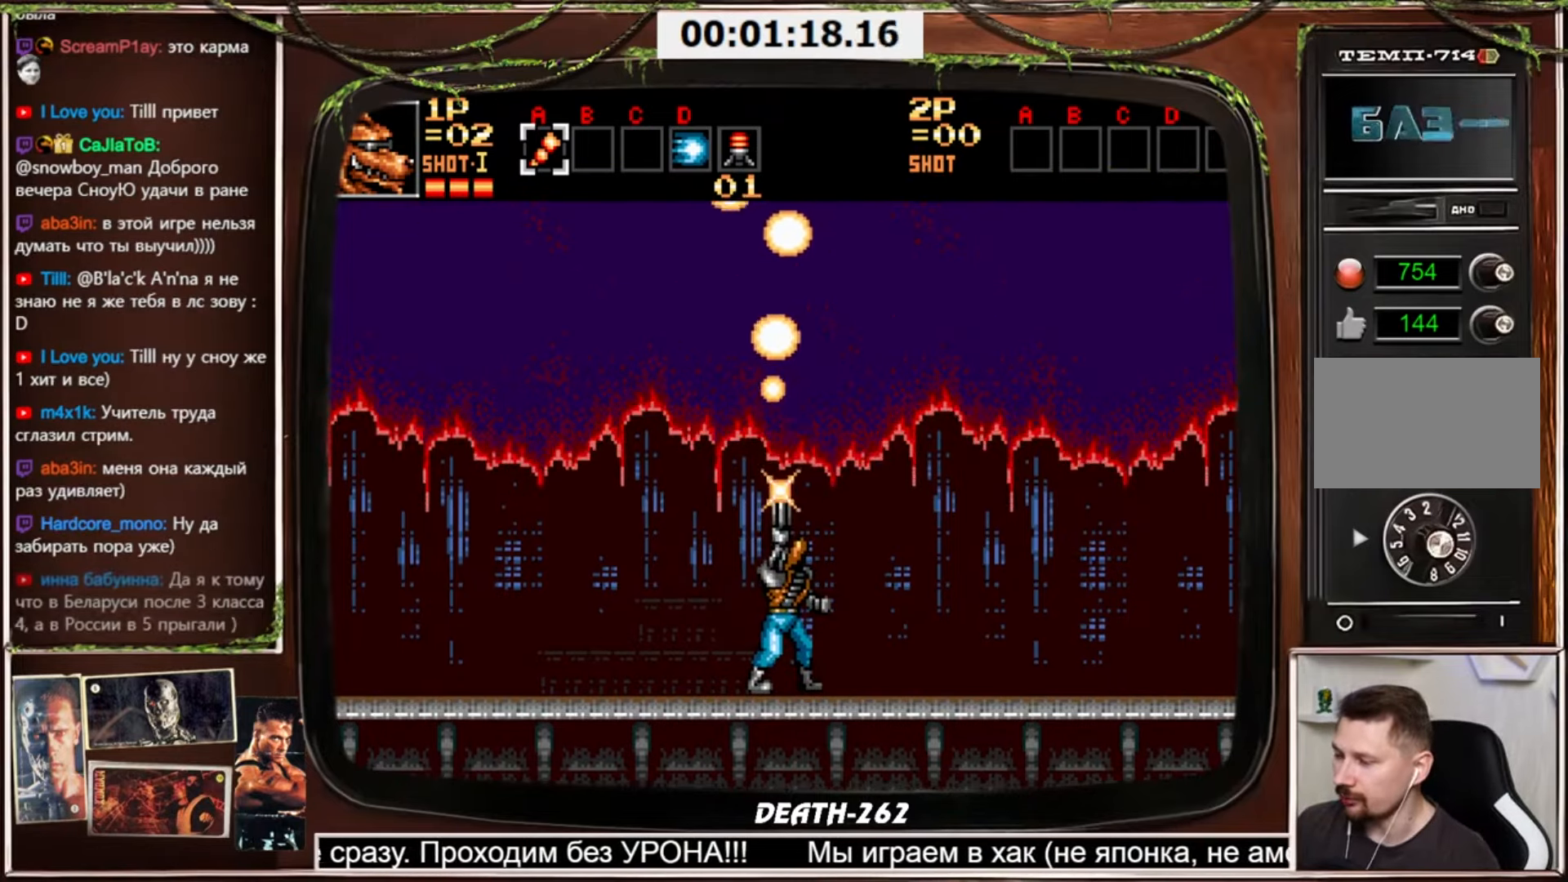
{"buttons": ["CROSS", "DPAD_UP"], "events": []}
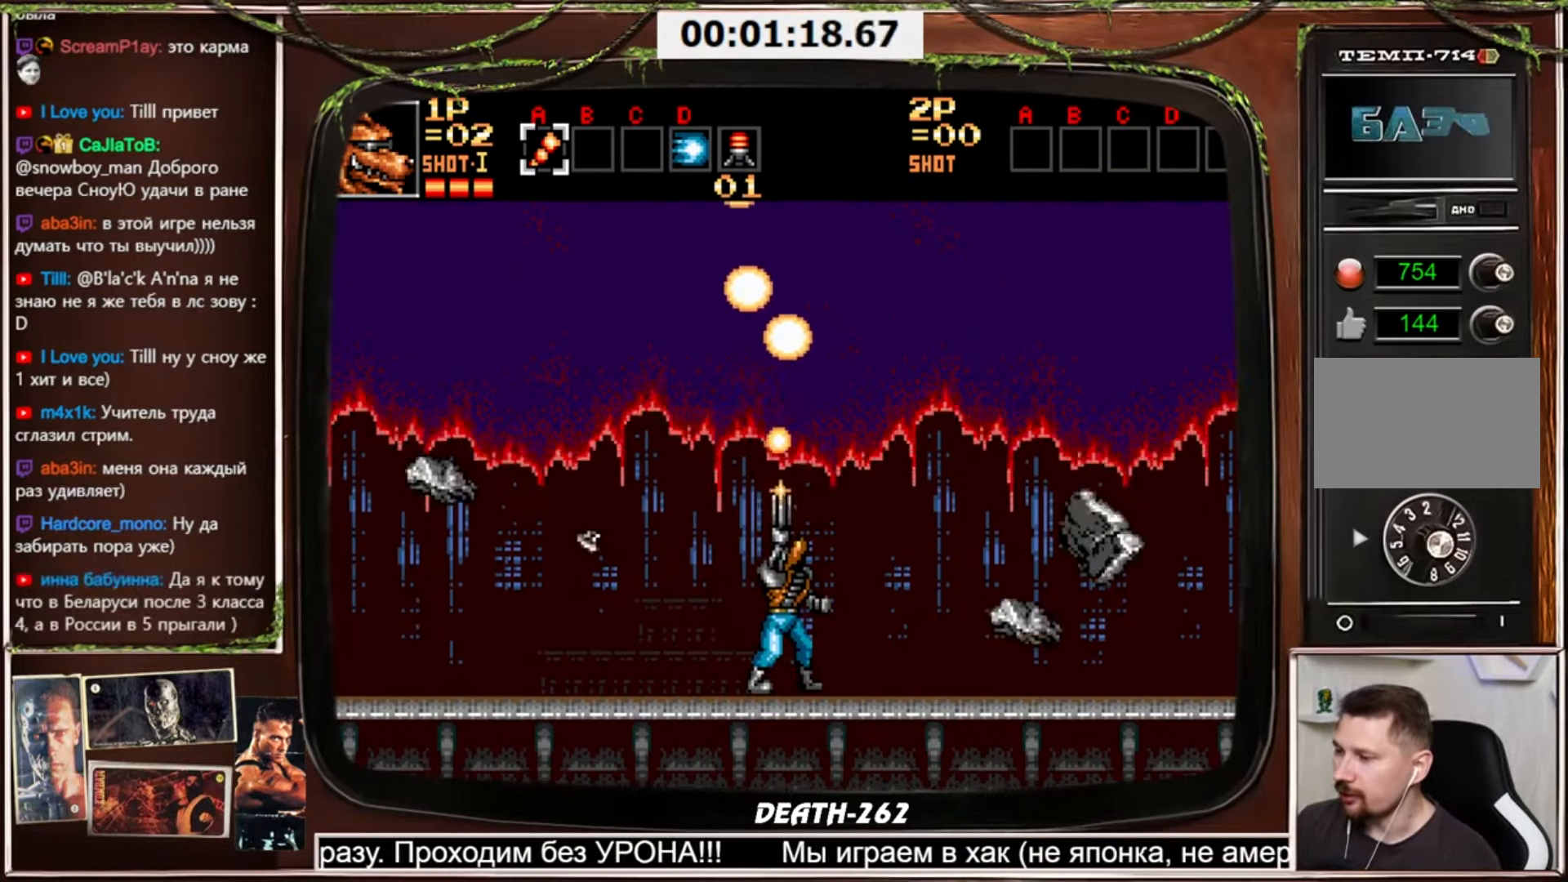
{"buttons": ["CROSS", "DPAD_UP"], "events": []}